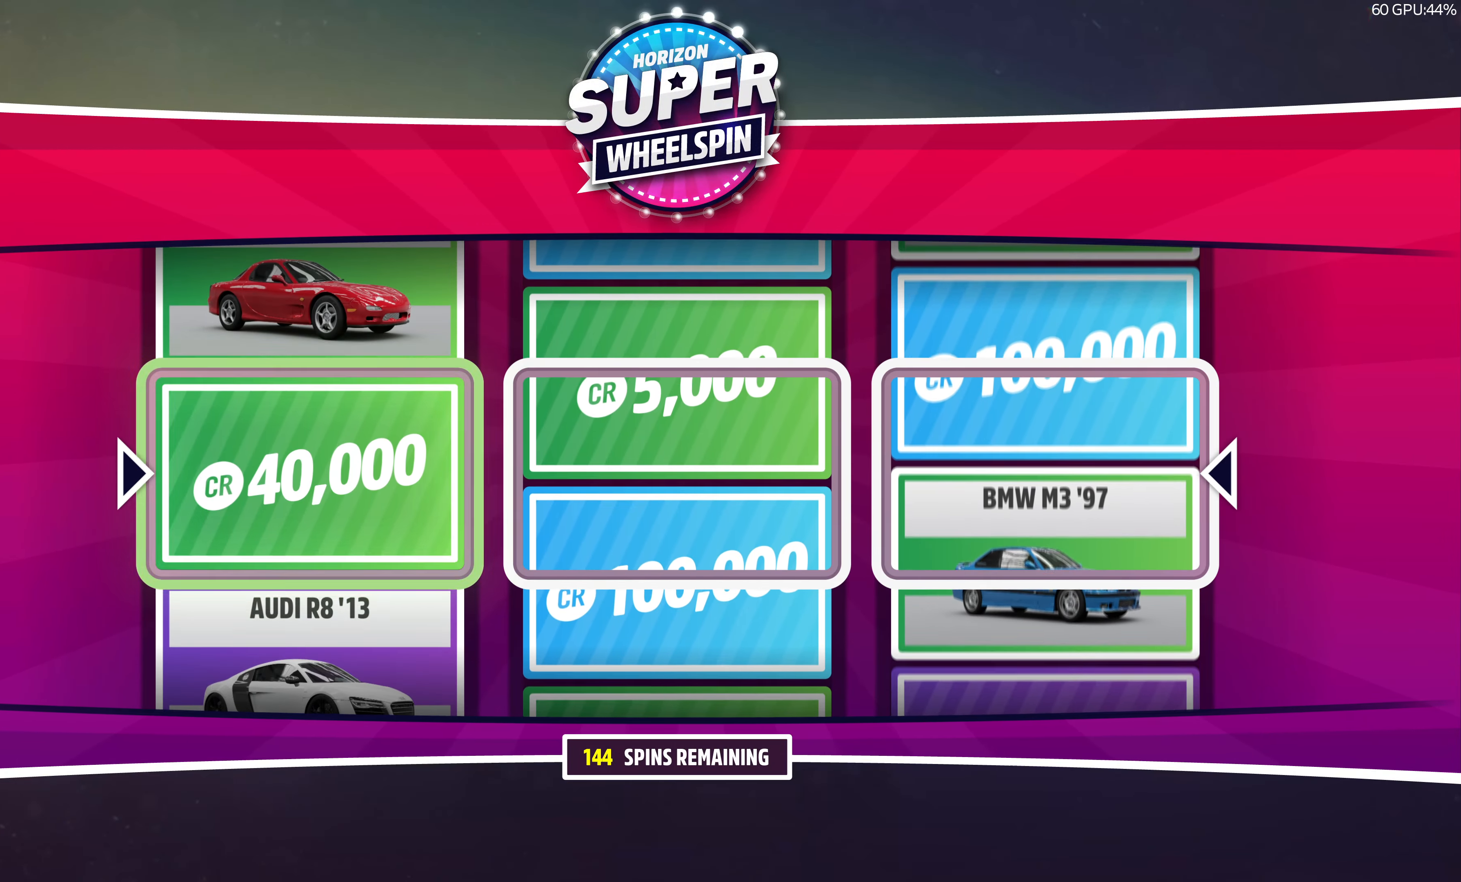
Gameplay with a controller (PlayStation layout); each line is a JSON object with the inputs held at the frame after it. "events" lists button and stick changes between this image and that frame as [ms after this image, input, new state], when the widget could be followed in between.
{"buttons": [], "left_stick": "center", "right_stick": "center", "events": []}
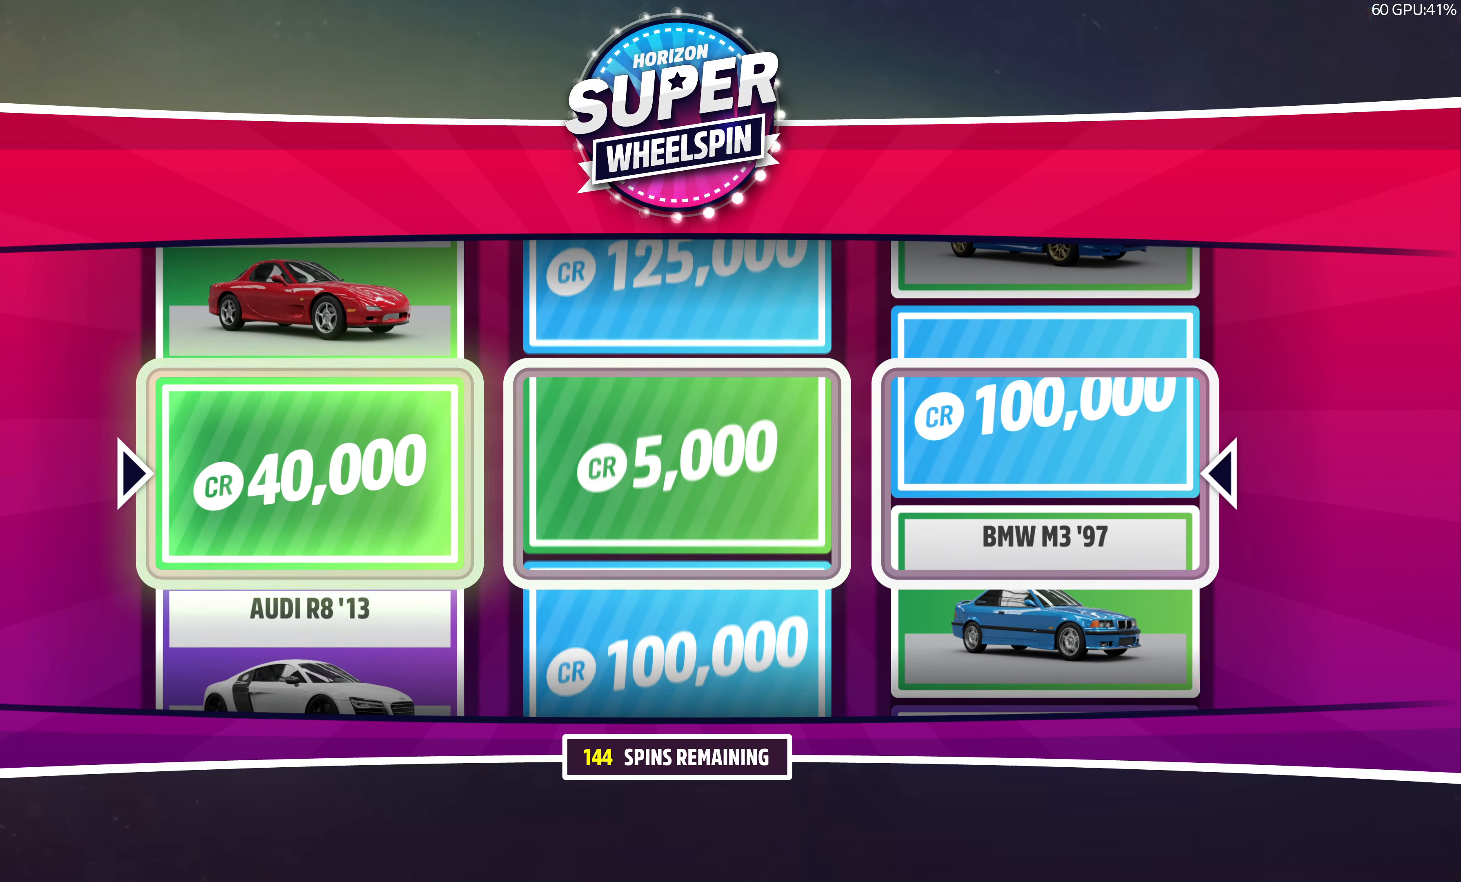
{"buttons": [], "left_stick": "center", "right_stick": "center", "events": []}
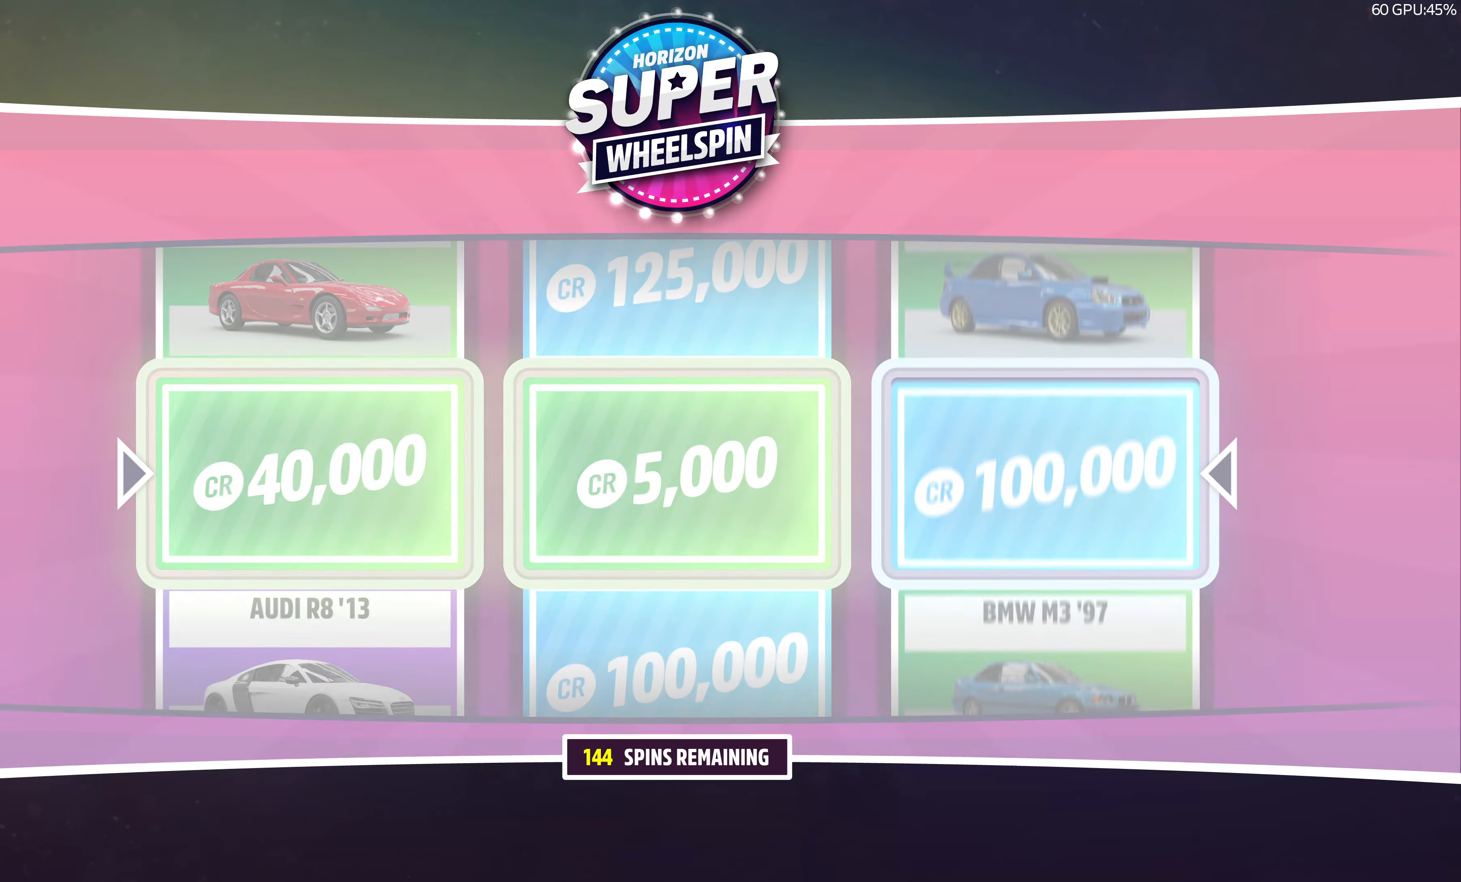
{"buttons": [], "left_stick": "center", "right_stick": "center", "events": [[433, "CIRCLE", "down"], [500, "CIRCLE", "up"]]}
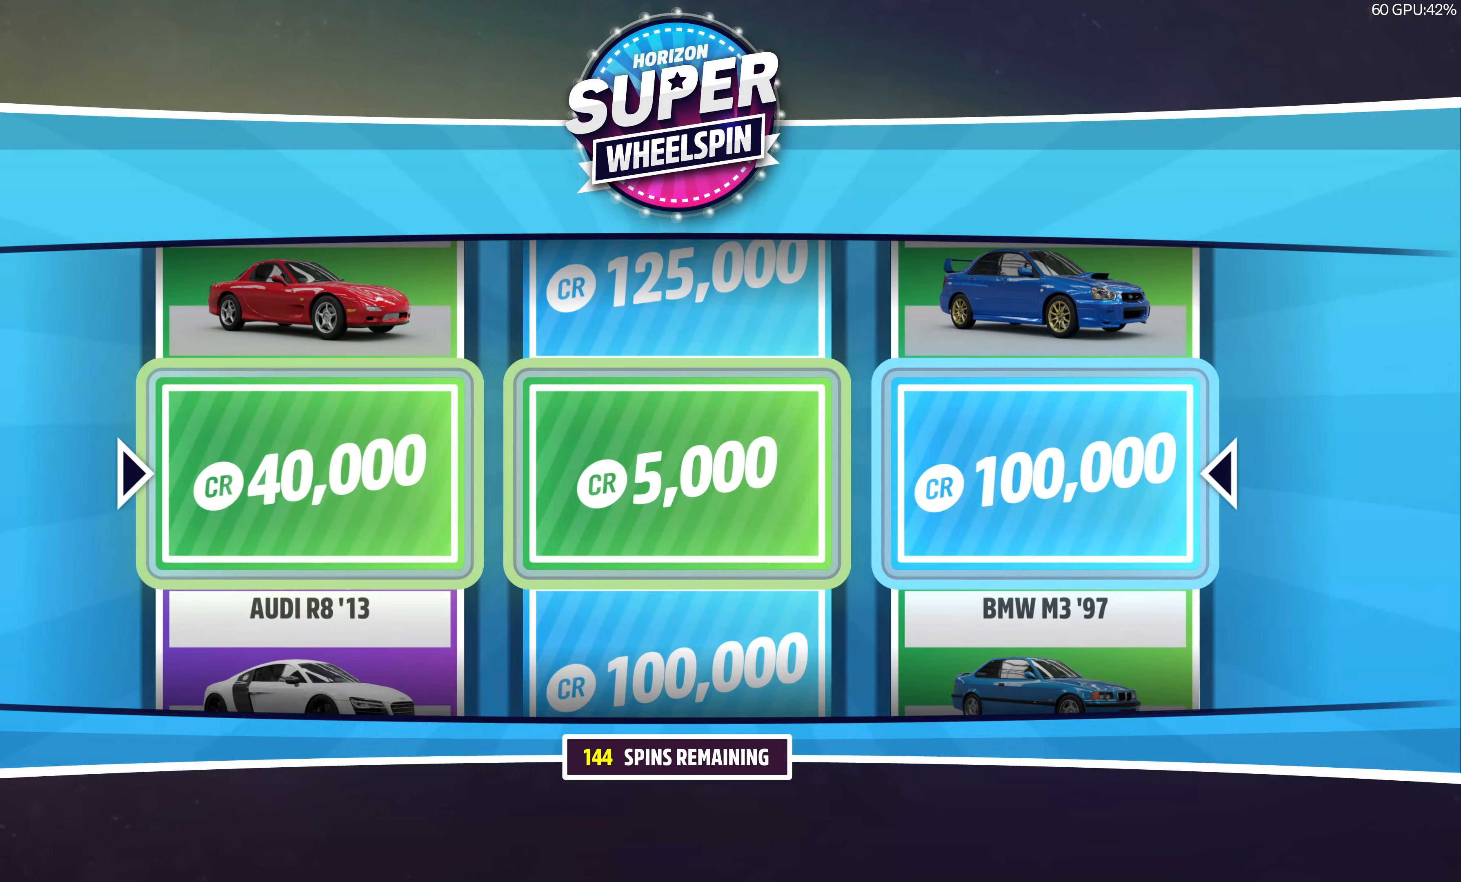
{"buttons": [], "left_stick": "center", "right_stick": "center", "events": []}
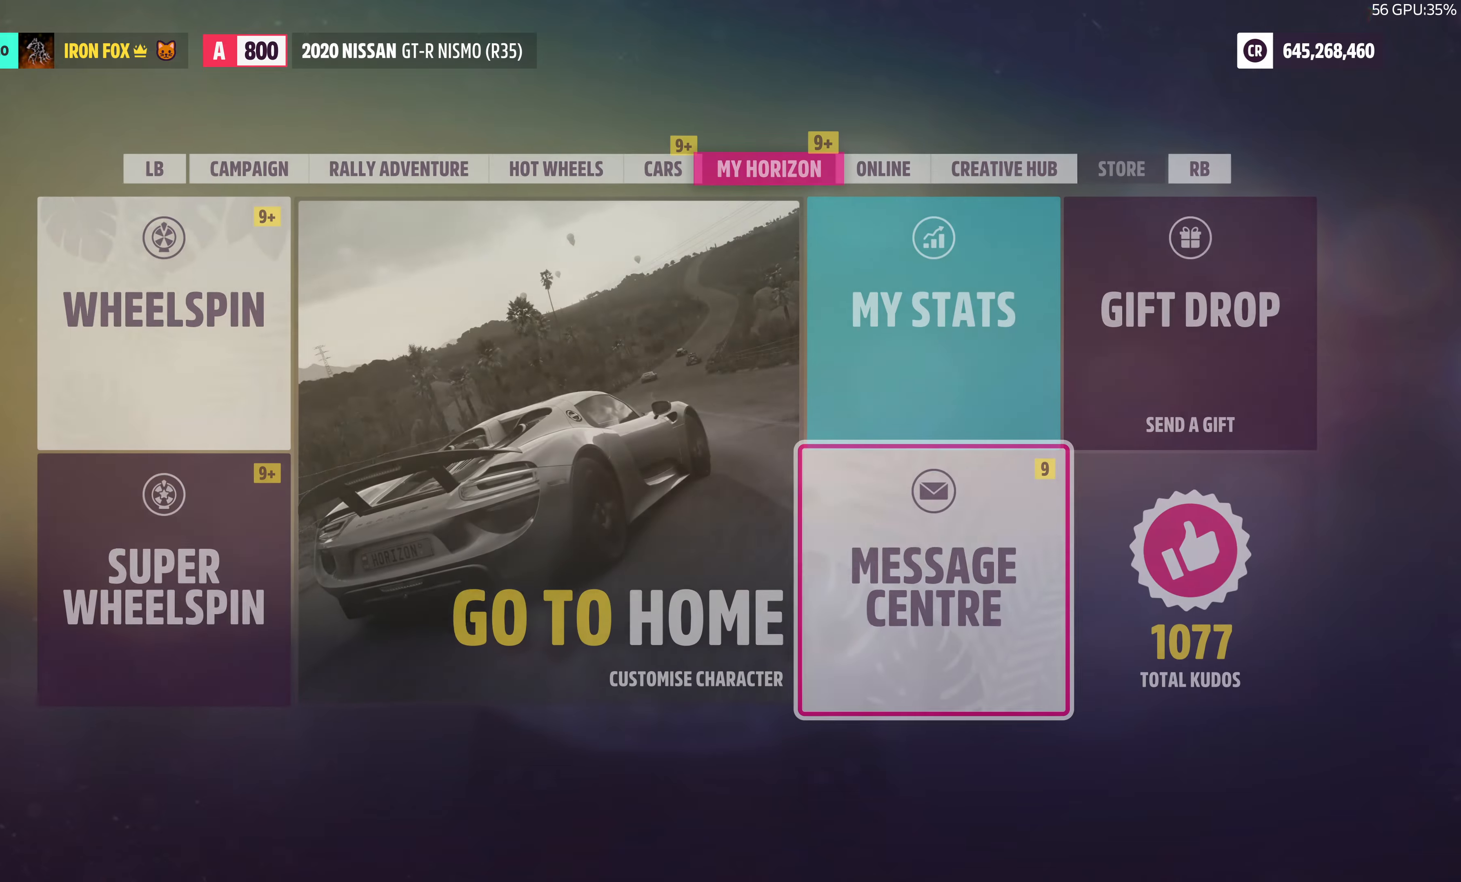
{"buttons": [], "left_stick": "center", "right_stick": "center", "events": []}
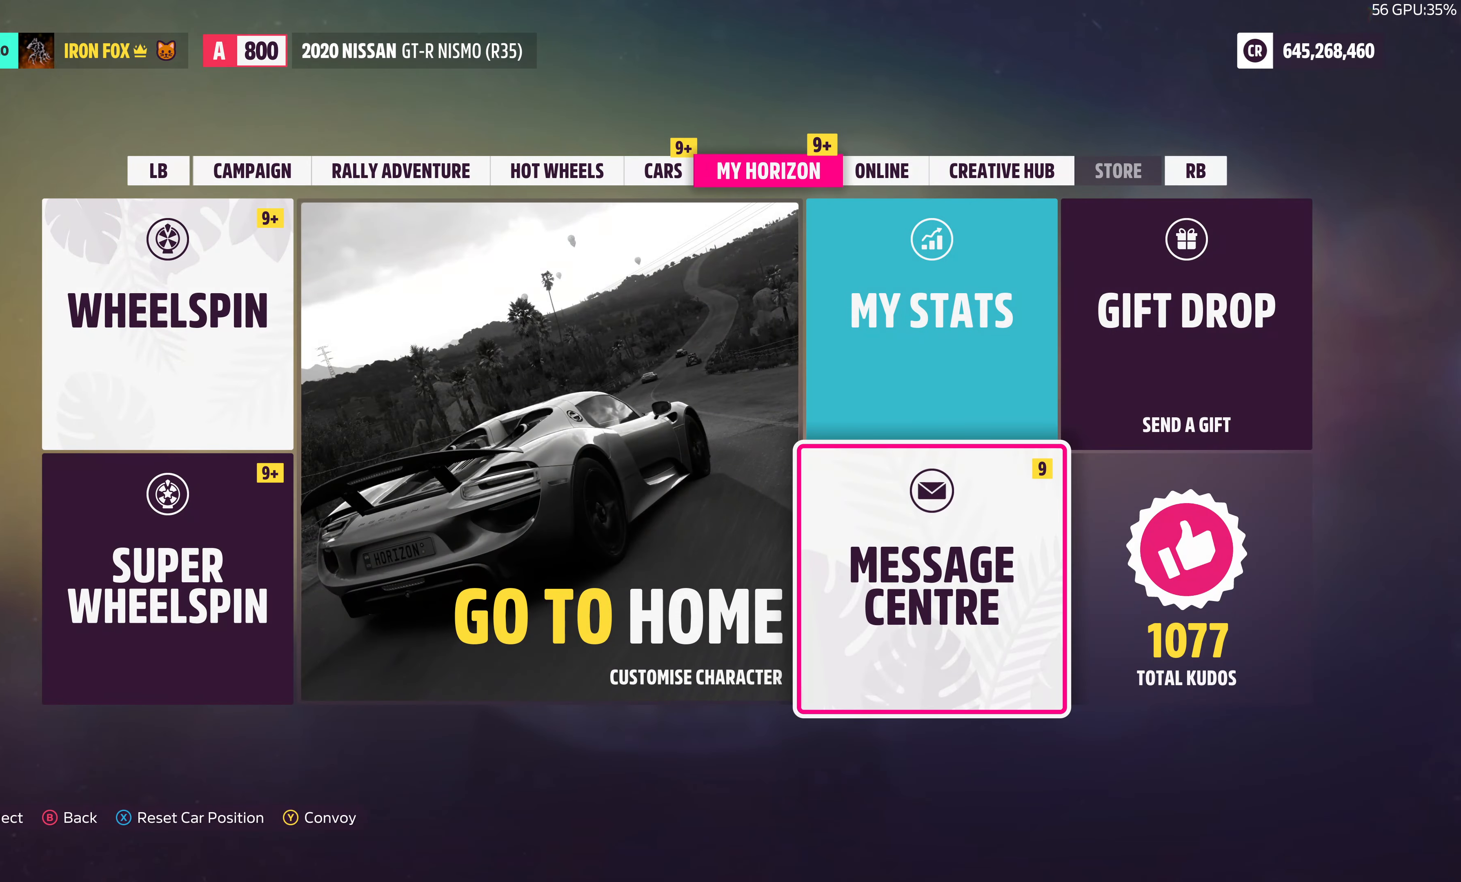
{"buttons": [], "left_stick": "center", "right_stick": "center", "events": []}
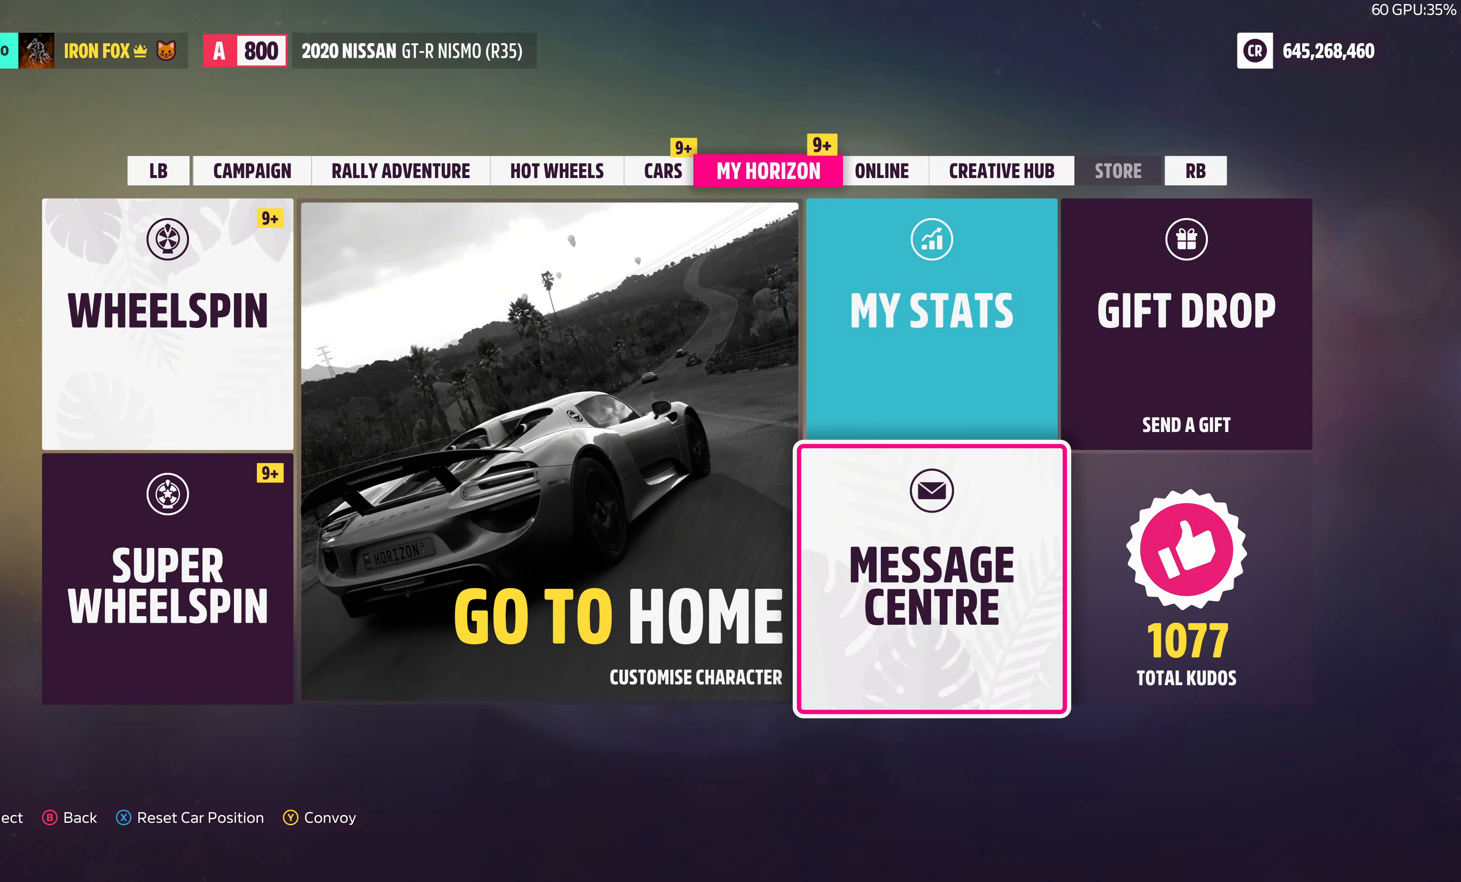
{"buttons": [], "left_stick": "center", "right_stick": "center", "events": []}
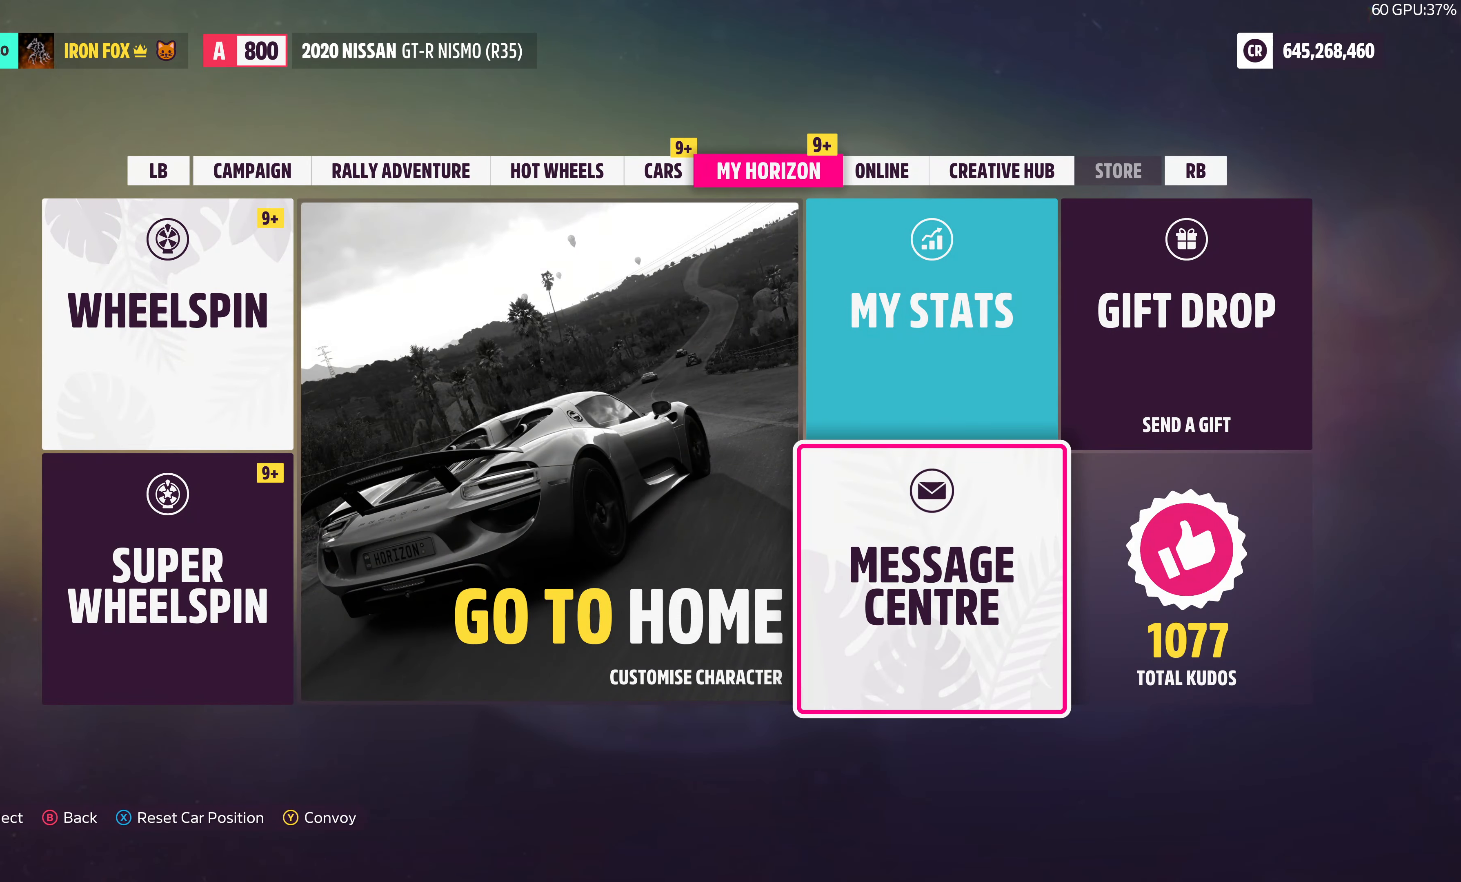
{"buttons": [], "left_stick": "center", "right_stick": "center", "events": []}
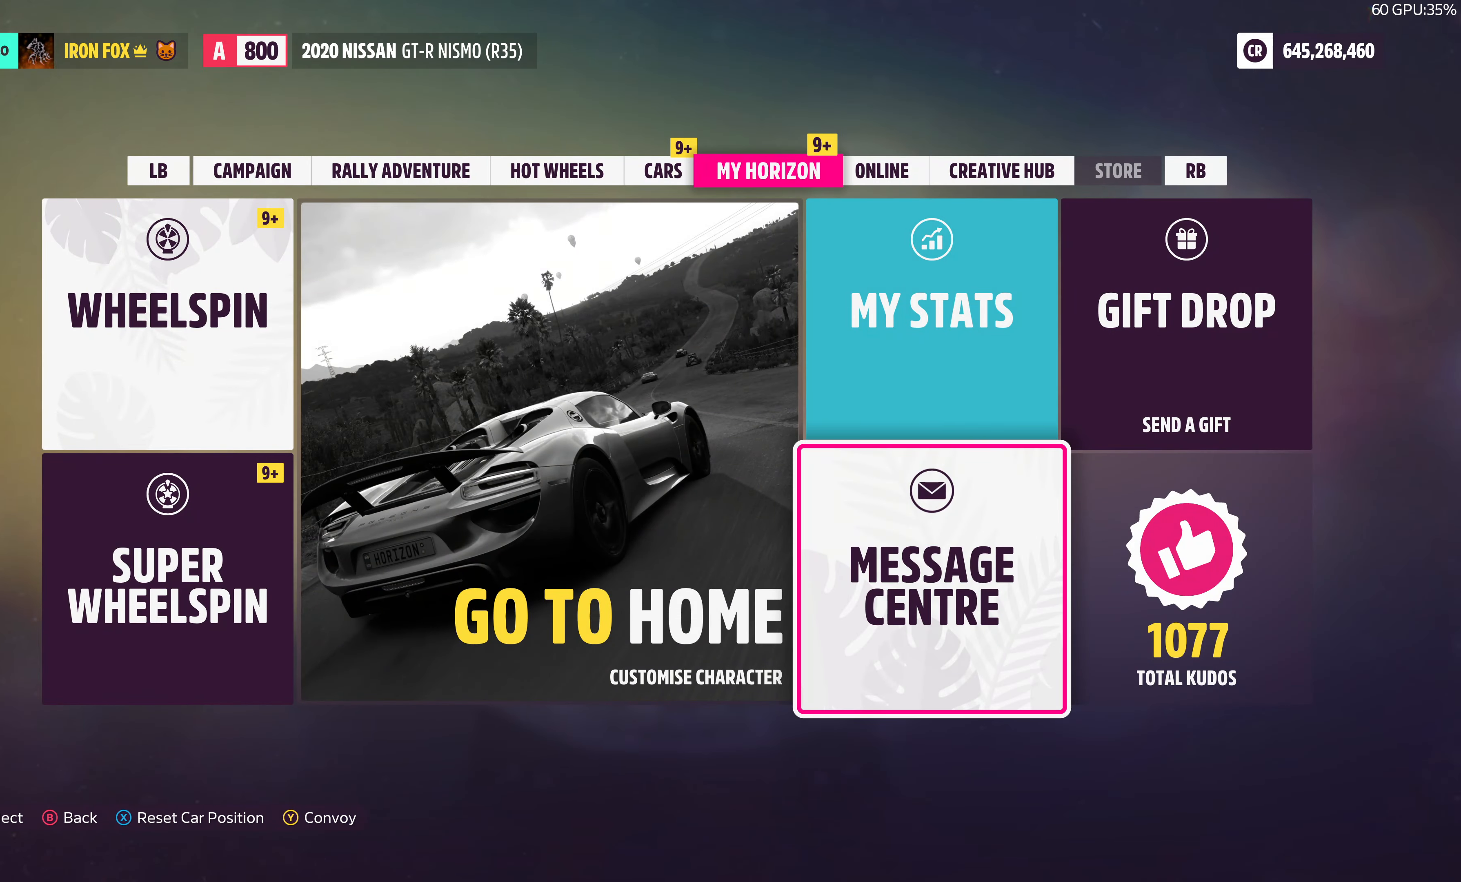
{"buttons": [], "left_stick": "center", "right_stick": "center", "events": []}
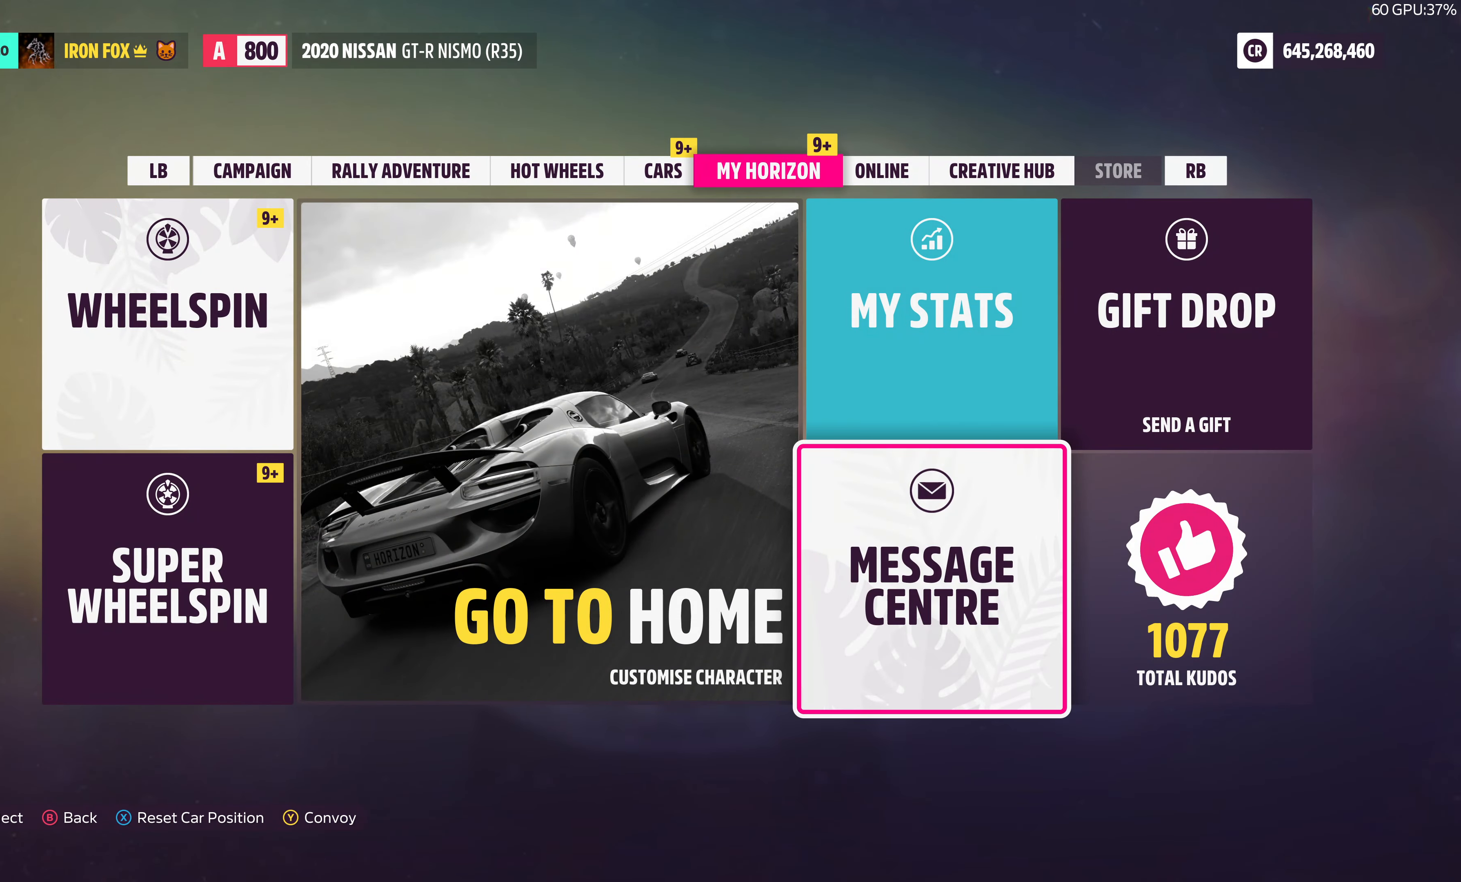
{"buttons": ["R1"], "left_stick": "center", "right_stick": "center", "events": [[417, "R1", "down"]]}
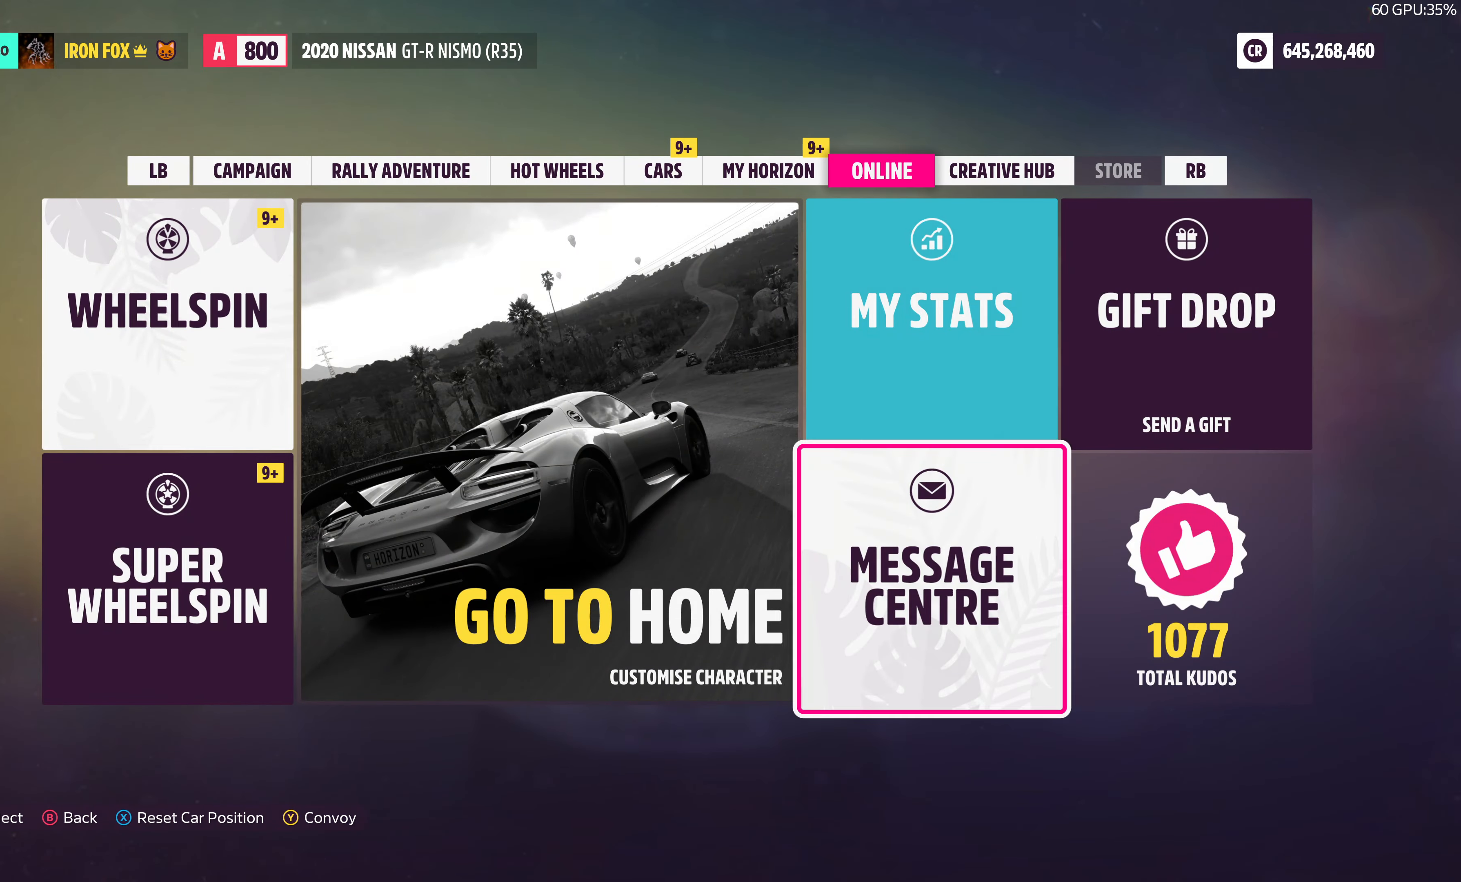
{"buttons": [], "left_stick": "center", "right_stick": "center", "events": [[67, "R1", "up"]]}
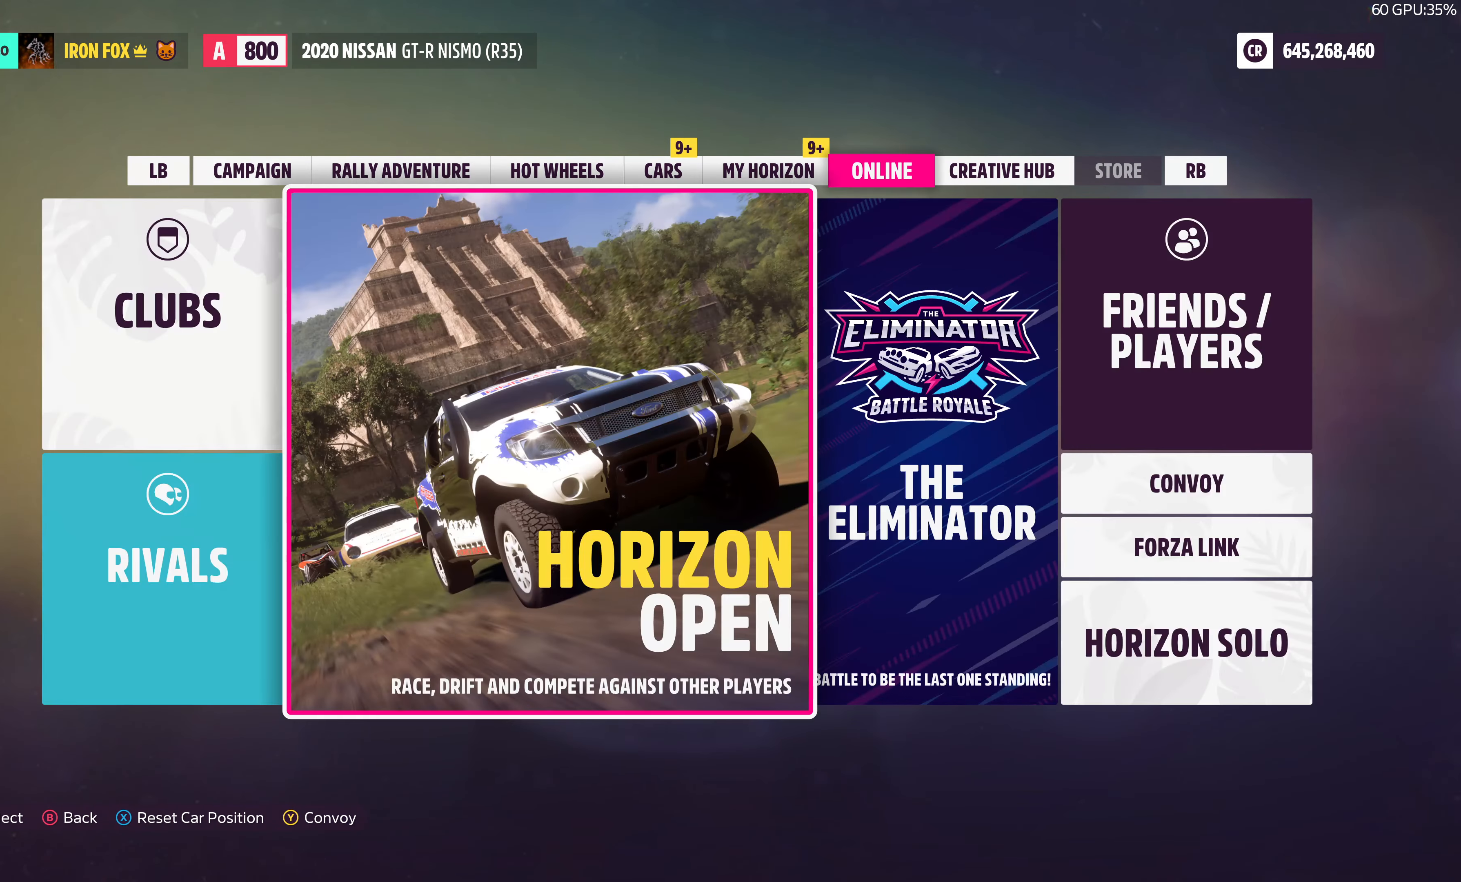
{"buttons": [], "left_stick": "center", "right_stick": "center", "events": []}
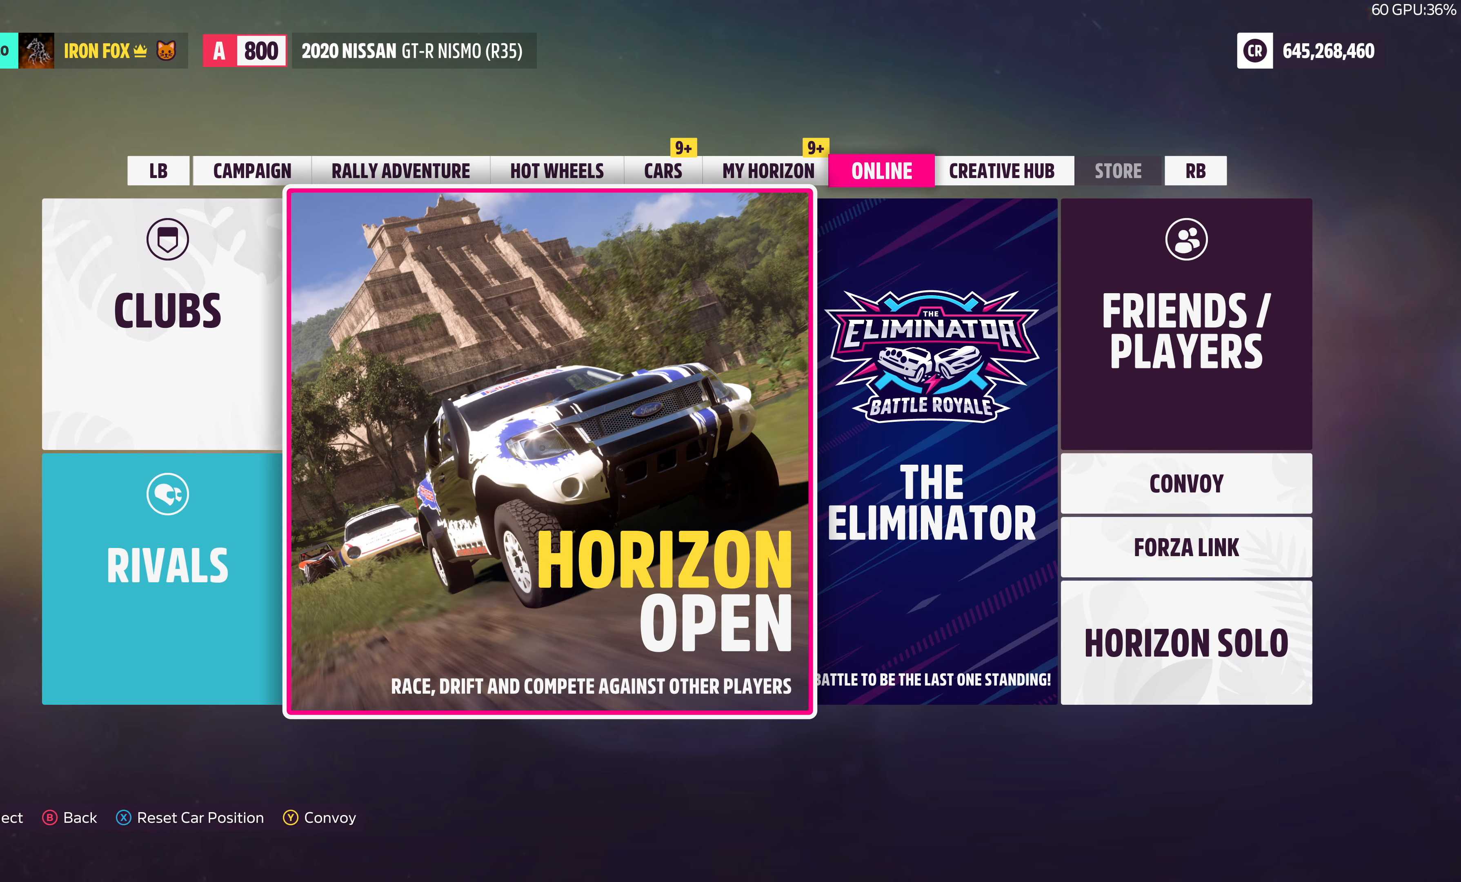
{"buttons": [], "left_stick": "center", "right_stick": "center", "events": []}
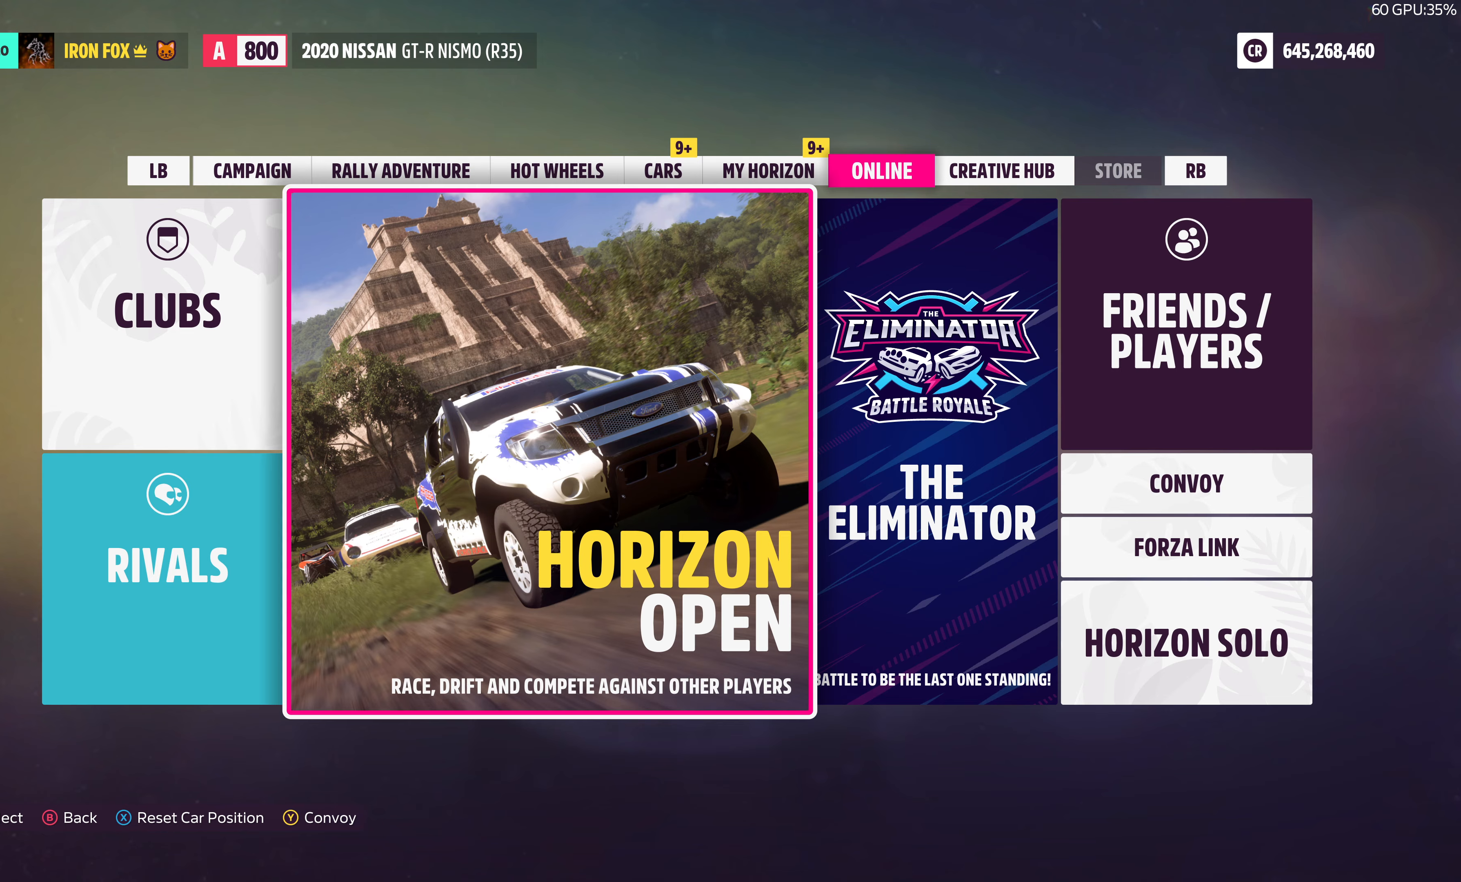
{"buttons": [], "left_stick": "center", "right_stick": "center", "events": [[300, "R1", "down"], [450, "R1", "up"]]}
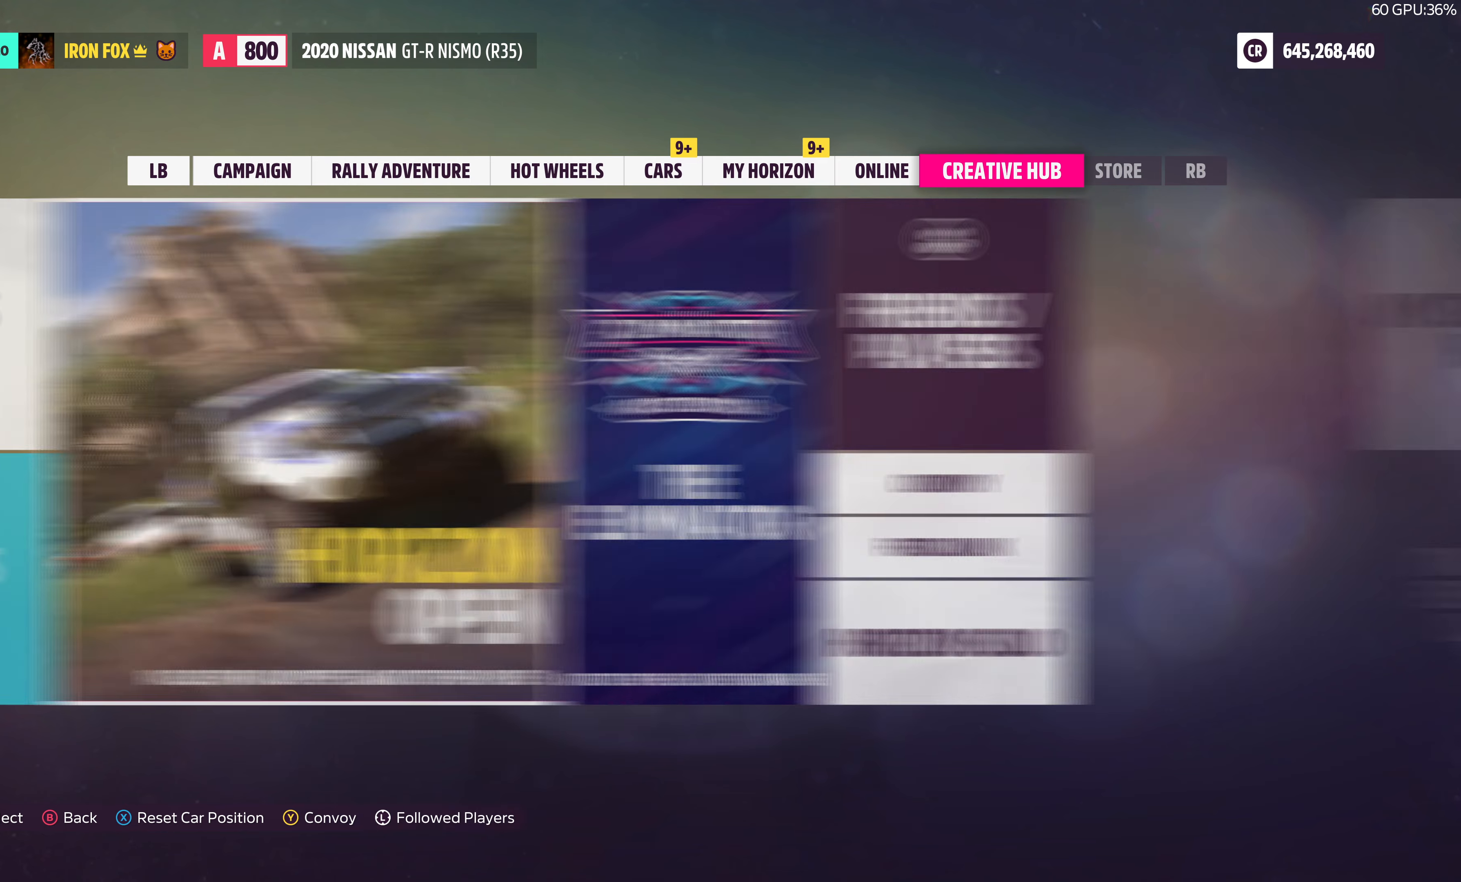
{"buttons": [], "left_stick": "center", "right_stick": "center", "events": [[216, "R1", "down"], [366, "R1", "up"]]}
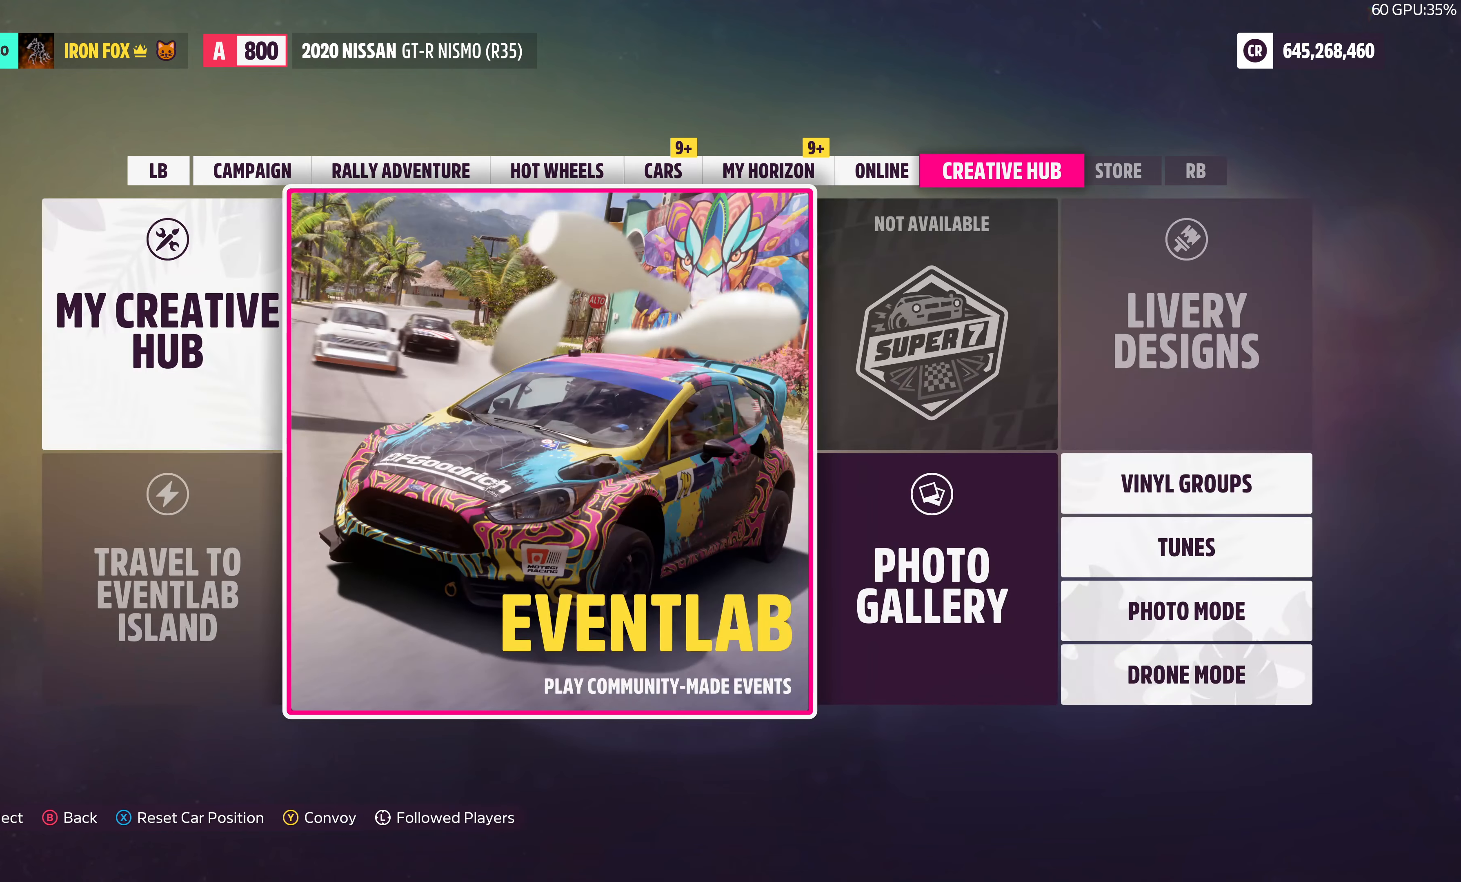
{"buttons": [], "left_stick": "center", "right_stick": "center", "events": [[150, "CIRCLE", "down"], [266, "CIRCLE", "up"]]}
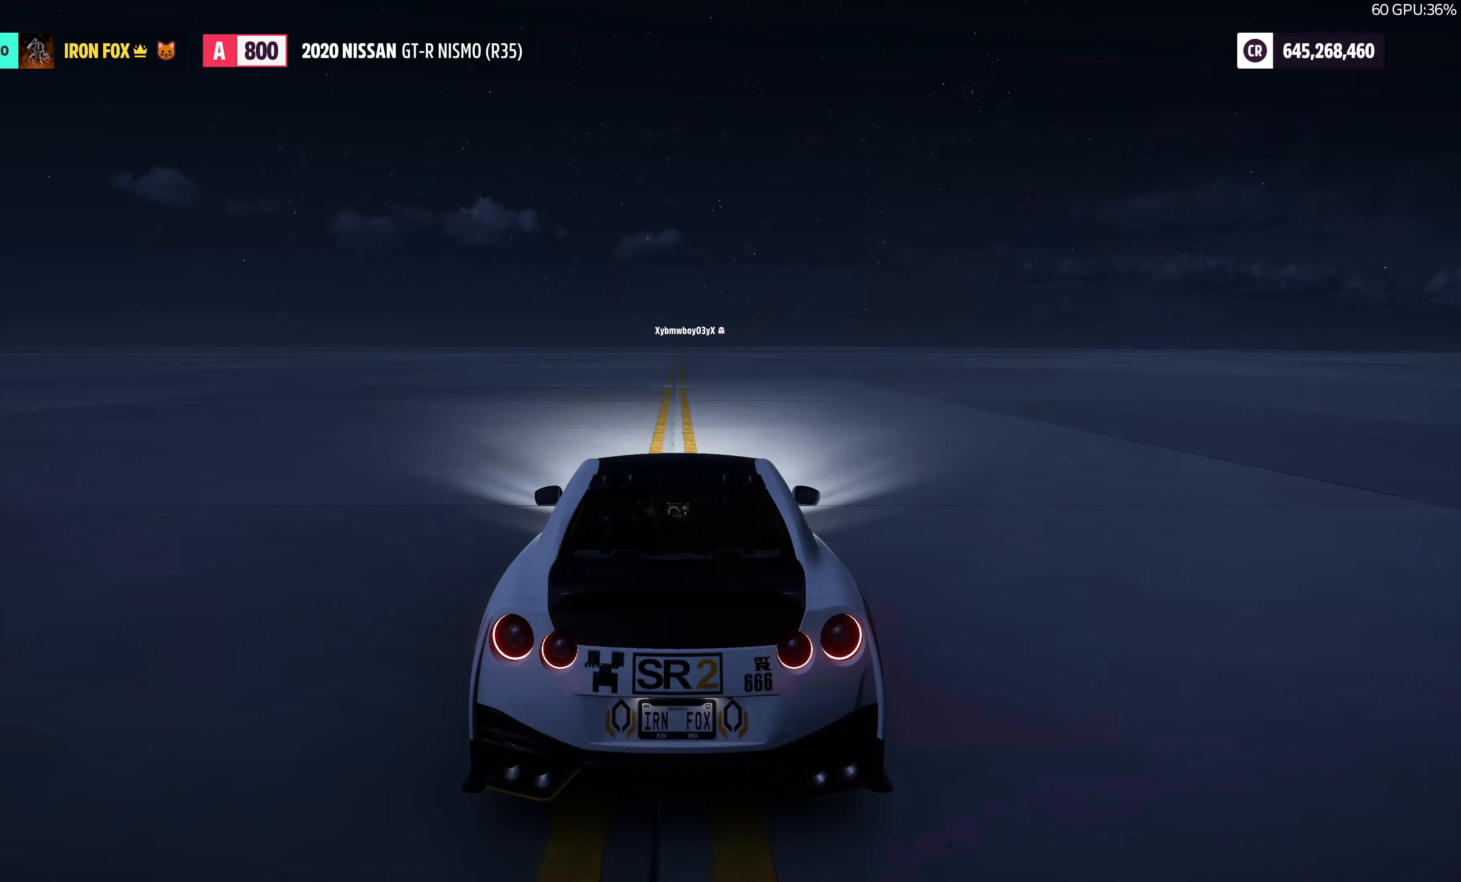
{"buttons": [], "left_stick": "center", "right_stick": "center", "events": []}
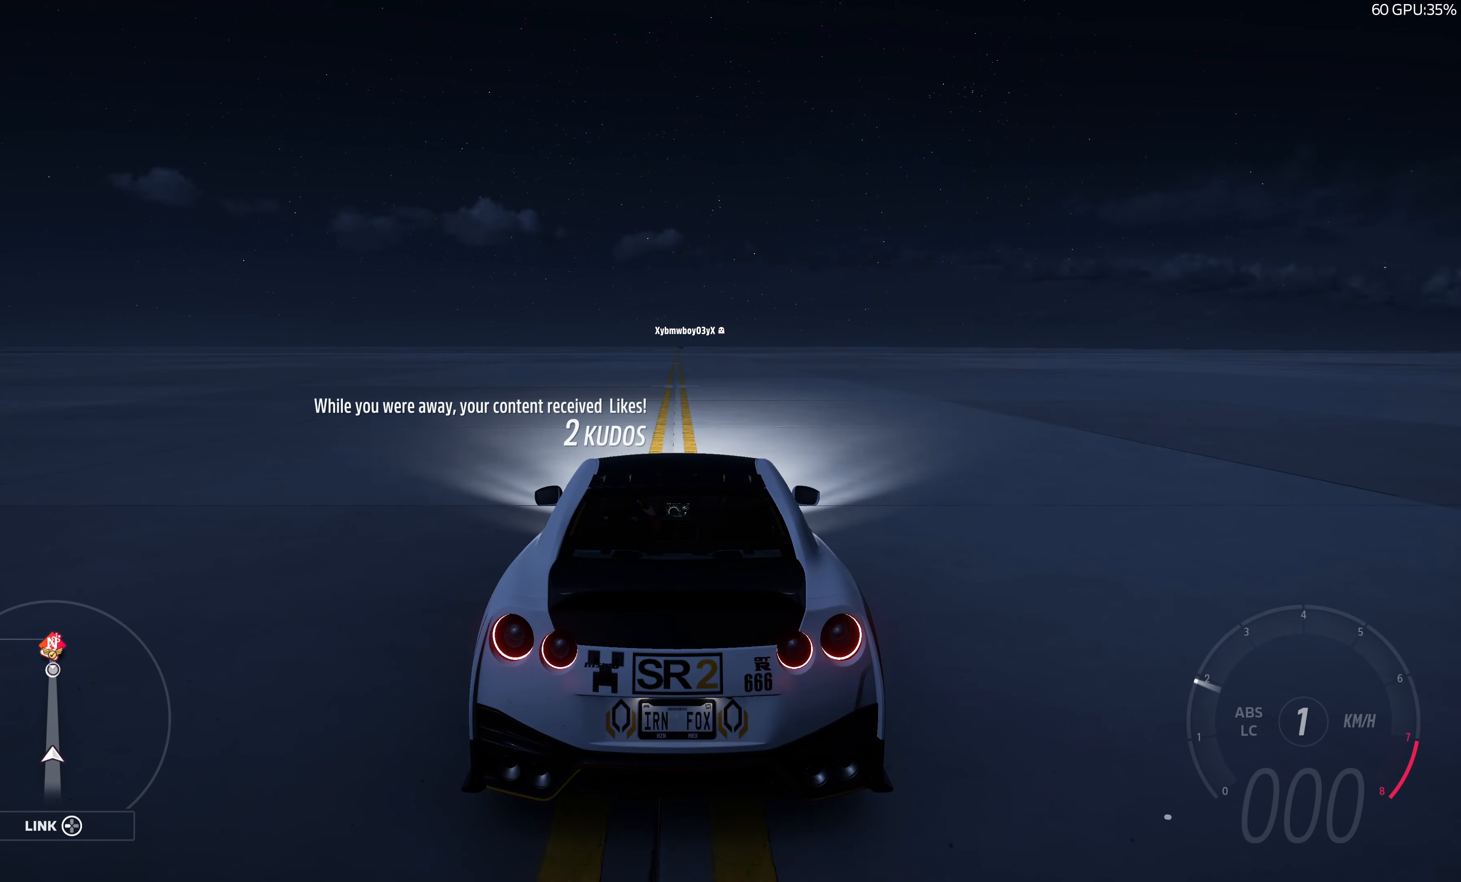
{"buttons": [], "left_stick": "center", "right_stick": "up-right", "events": [[416, "right_stick", "up-right"]]}
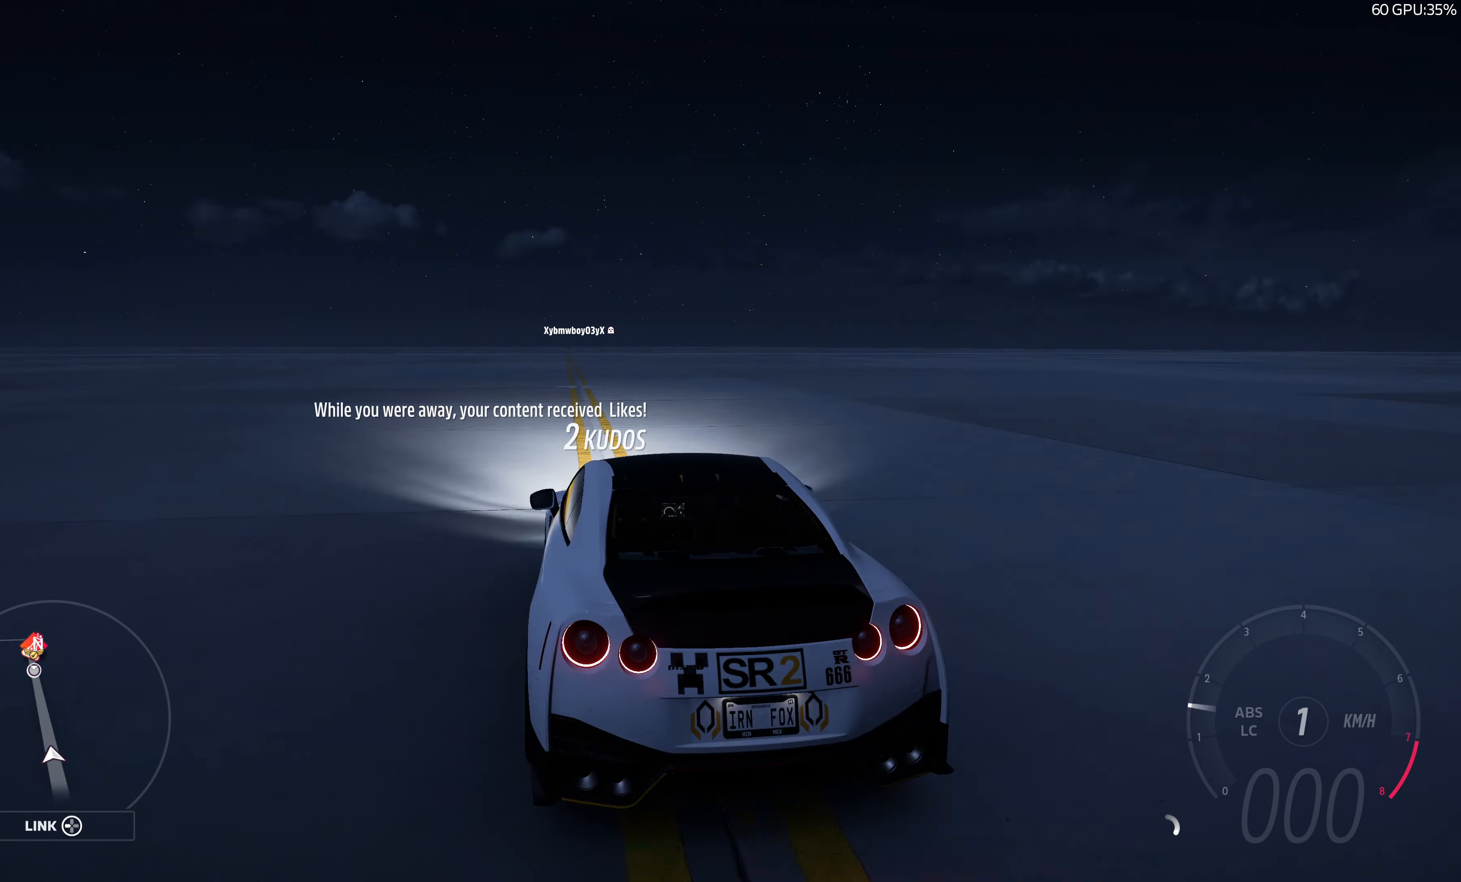
{"buttons": ["R2"], "left_stick": "right", "right_stick": "up-right", "events": [[133, "R2", "down"], [166, "left_stick", "right"]]}
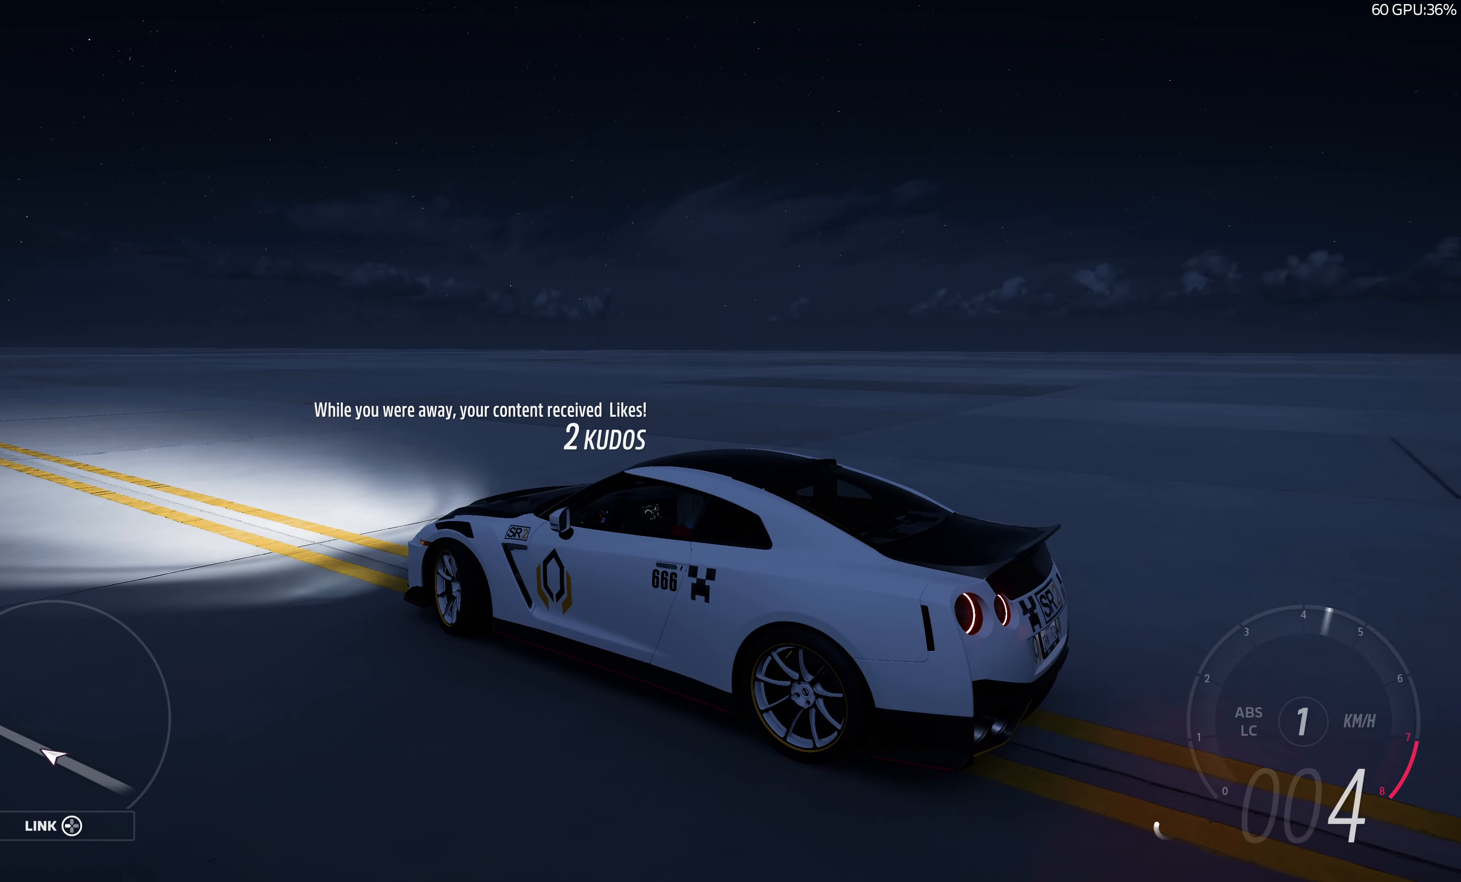
{"buttons": ["R2"], "left_stick": "right", "right_stick": "up-right", "events": []}
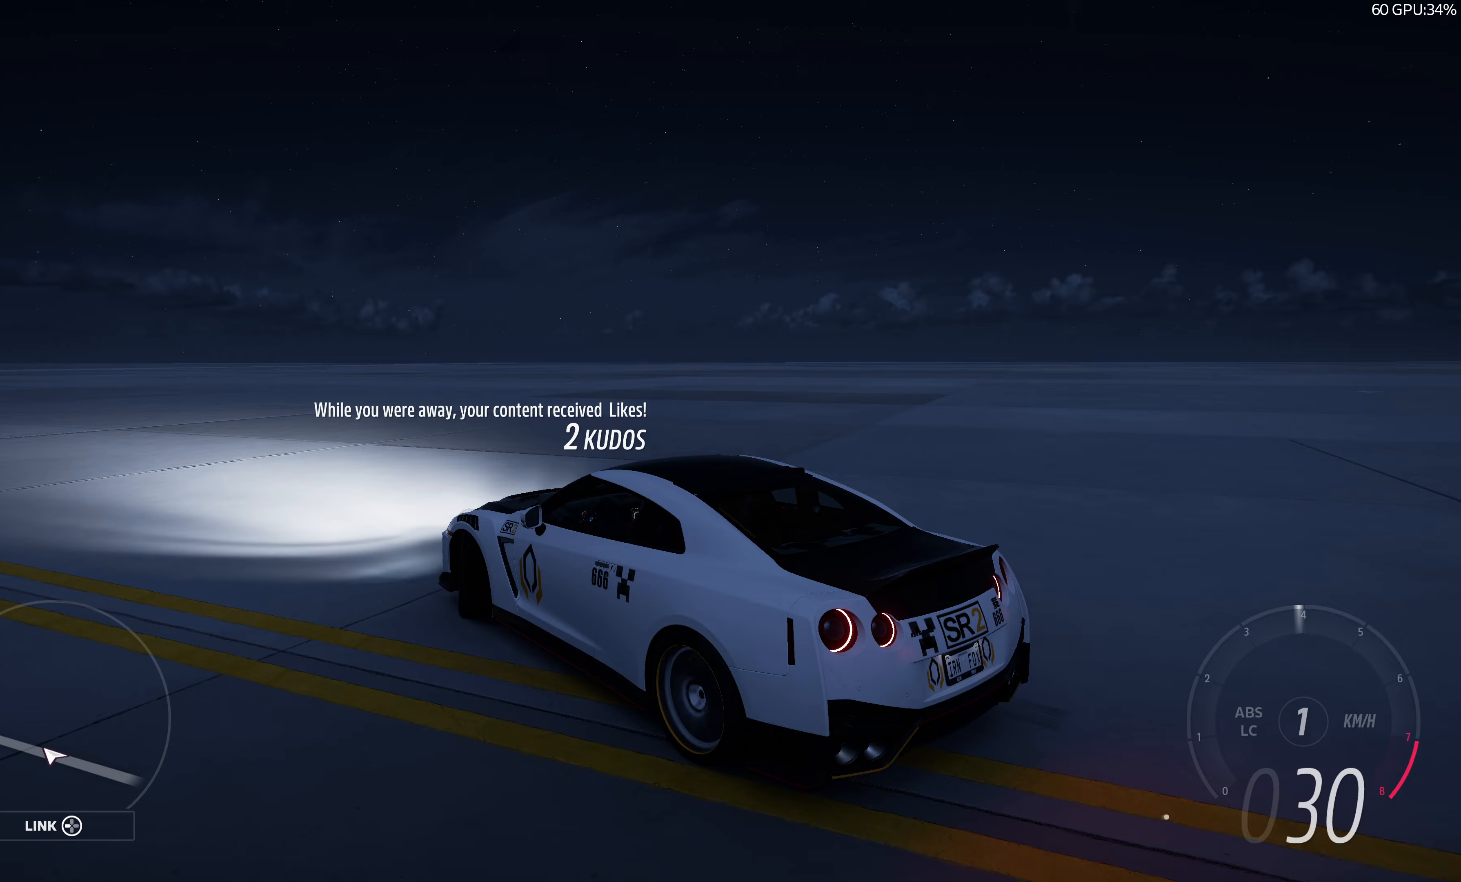
{"buttons": ["R2"], "left_stick": "right", "right_stick": "up-right", "events": []}
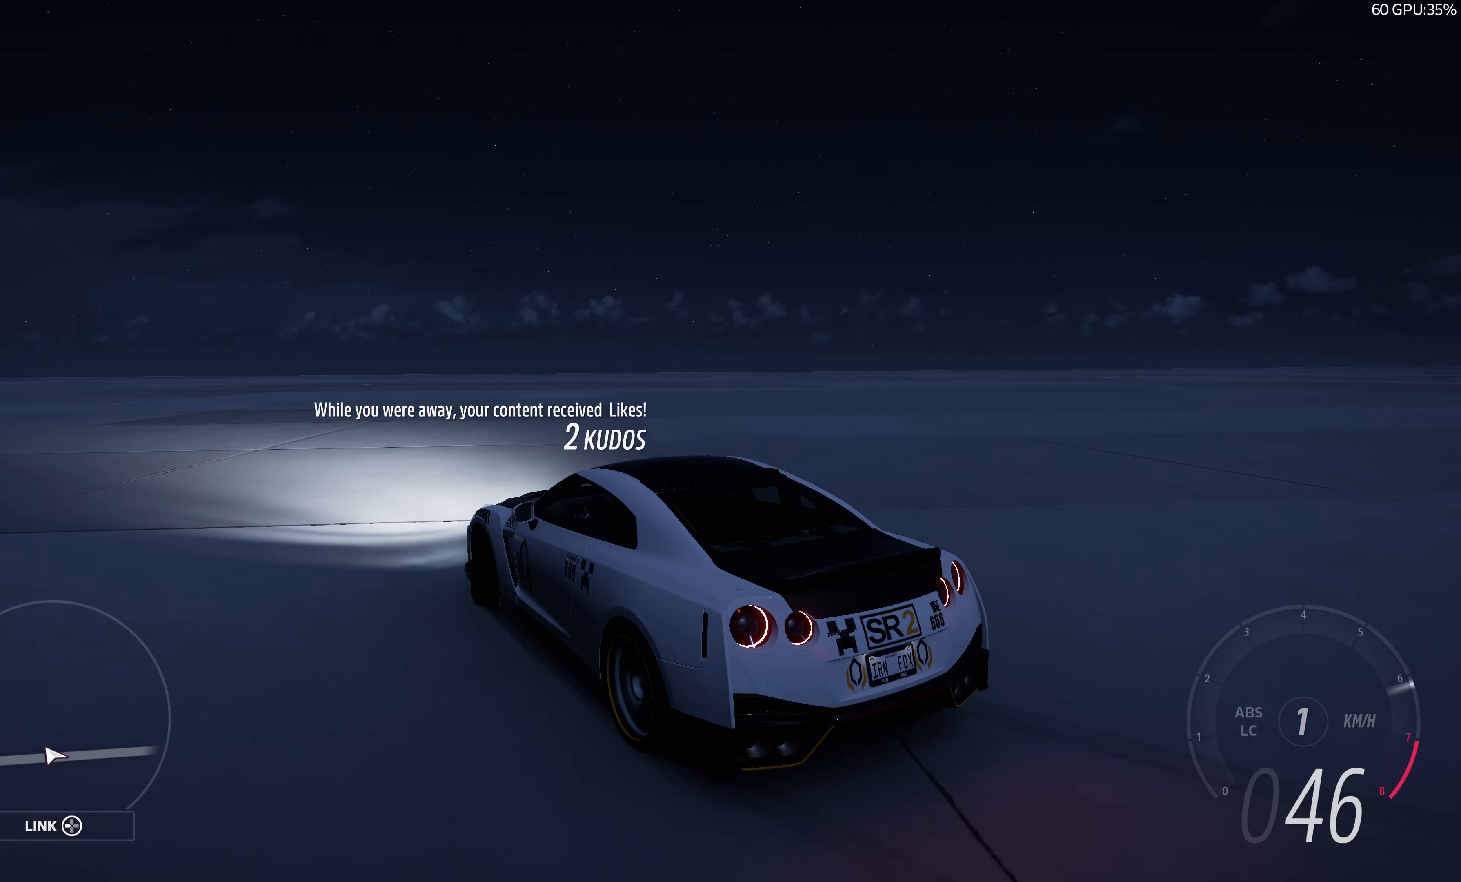
{"buttons": ["R2"], "left_stick": "right", "right_stick": "up-right", "events": []}
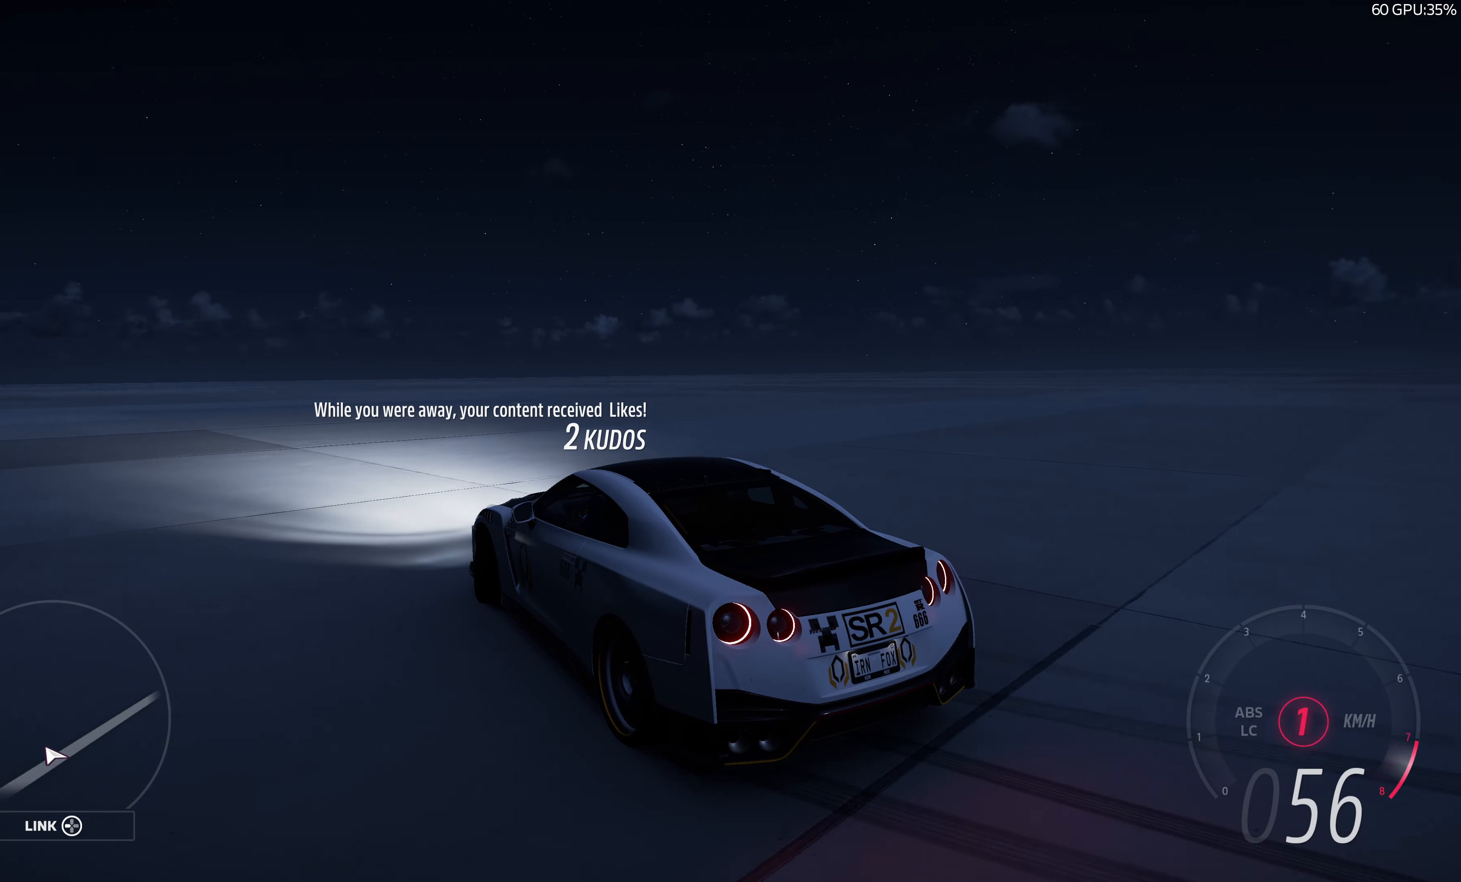
{"buttons": ["R2"], "left_stick": "right", "right_stick": "up-right", "events": []}
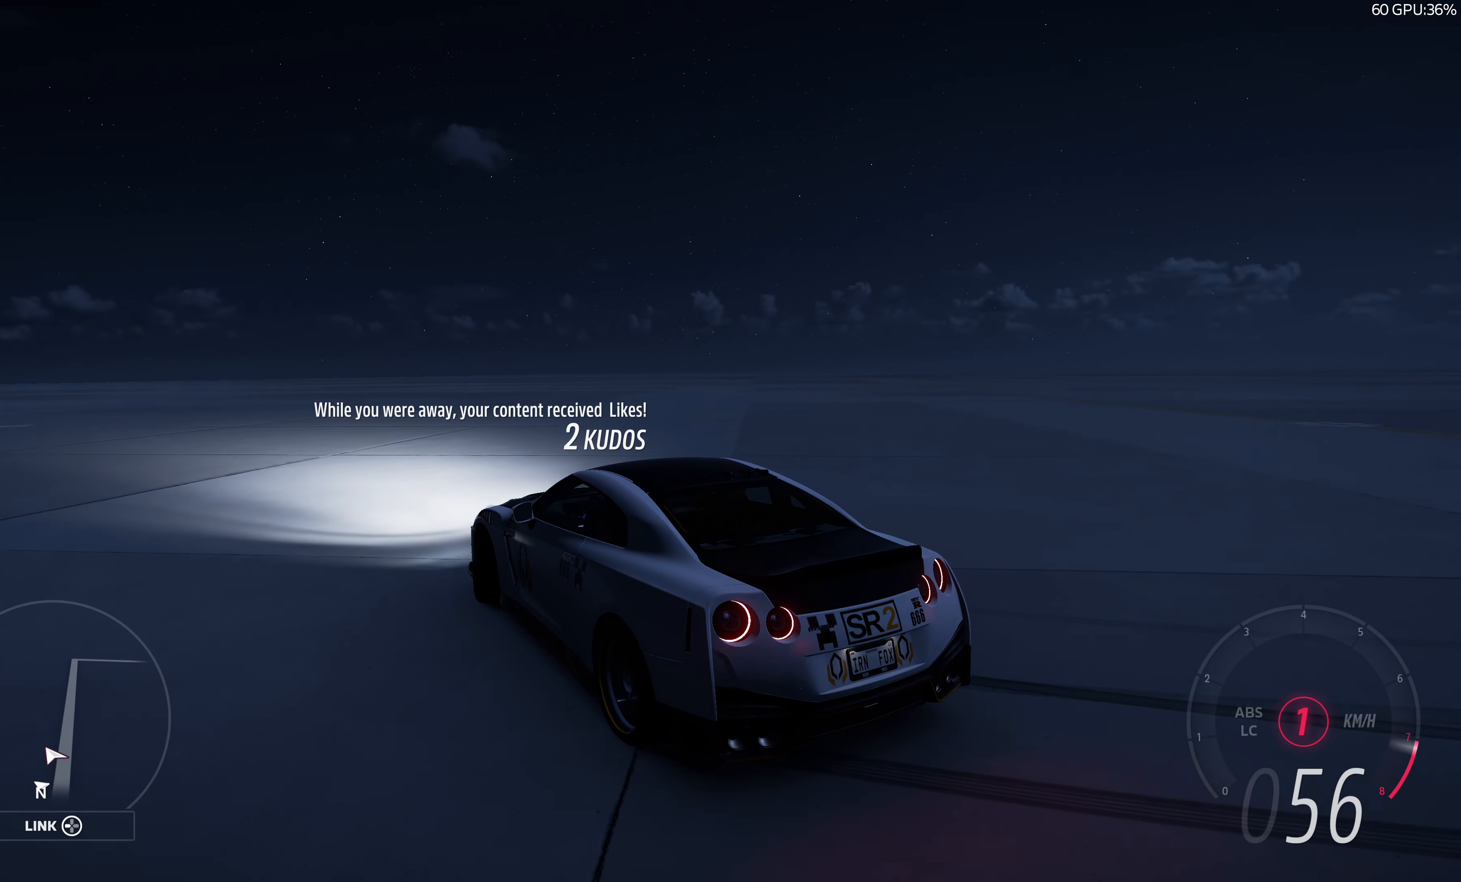
{"buttons": ["R2"], "left_stick": "right", "right_stick": "up-right", "events": []}
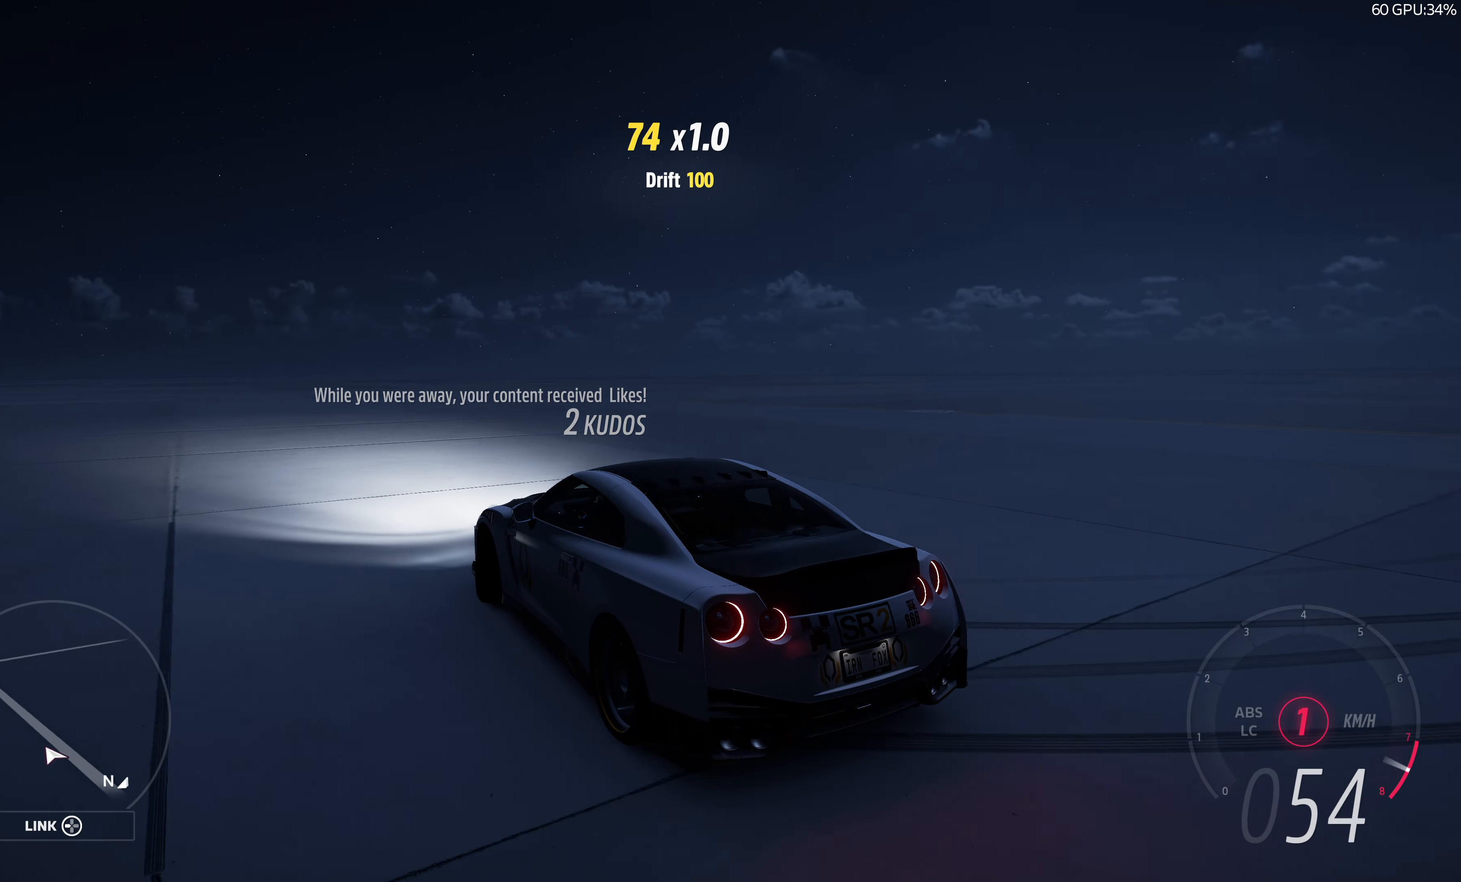
{"buttons": ["R2"], "left_stick": "right", "right_stick": "up-right", "events": []}
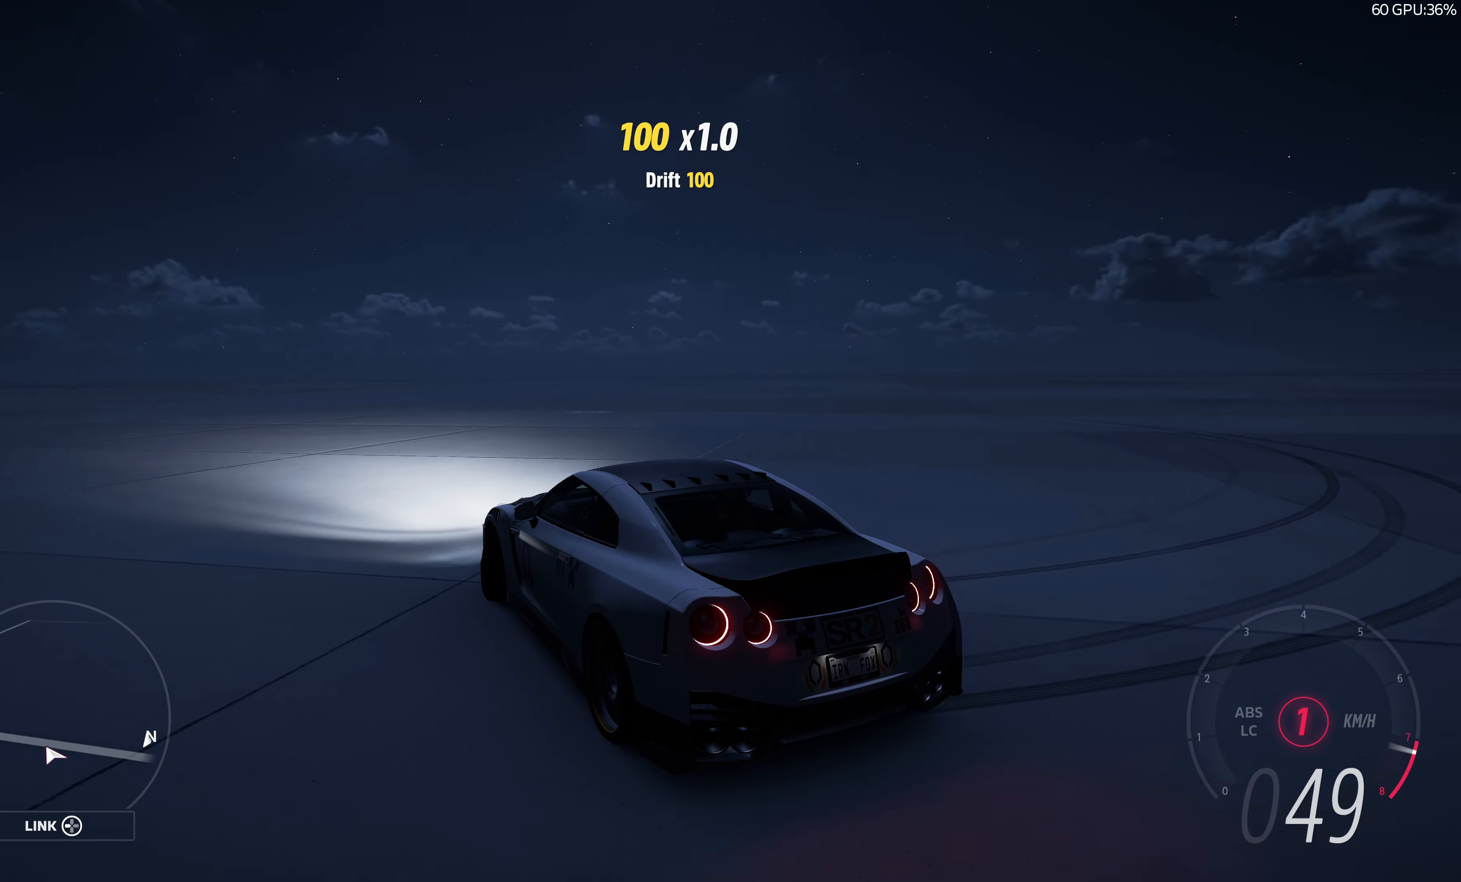
{"buttons": ["R2"], "left_stick": "right", "right_stick": "up-right", "events": []}
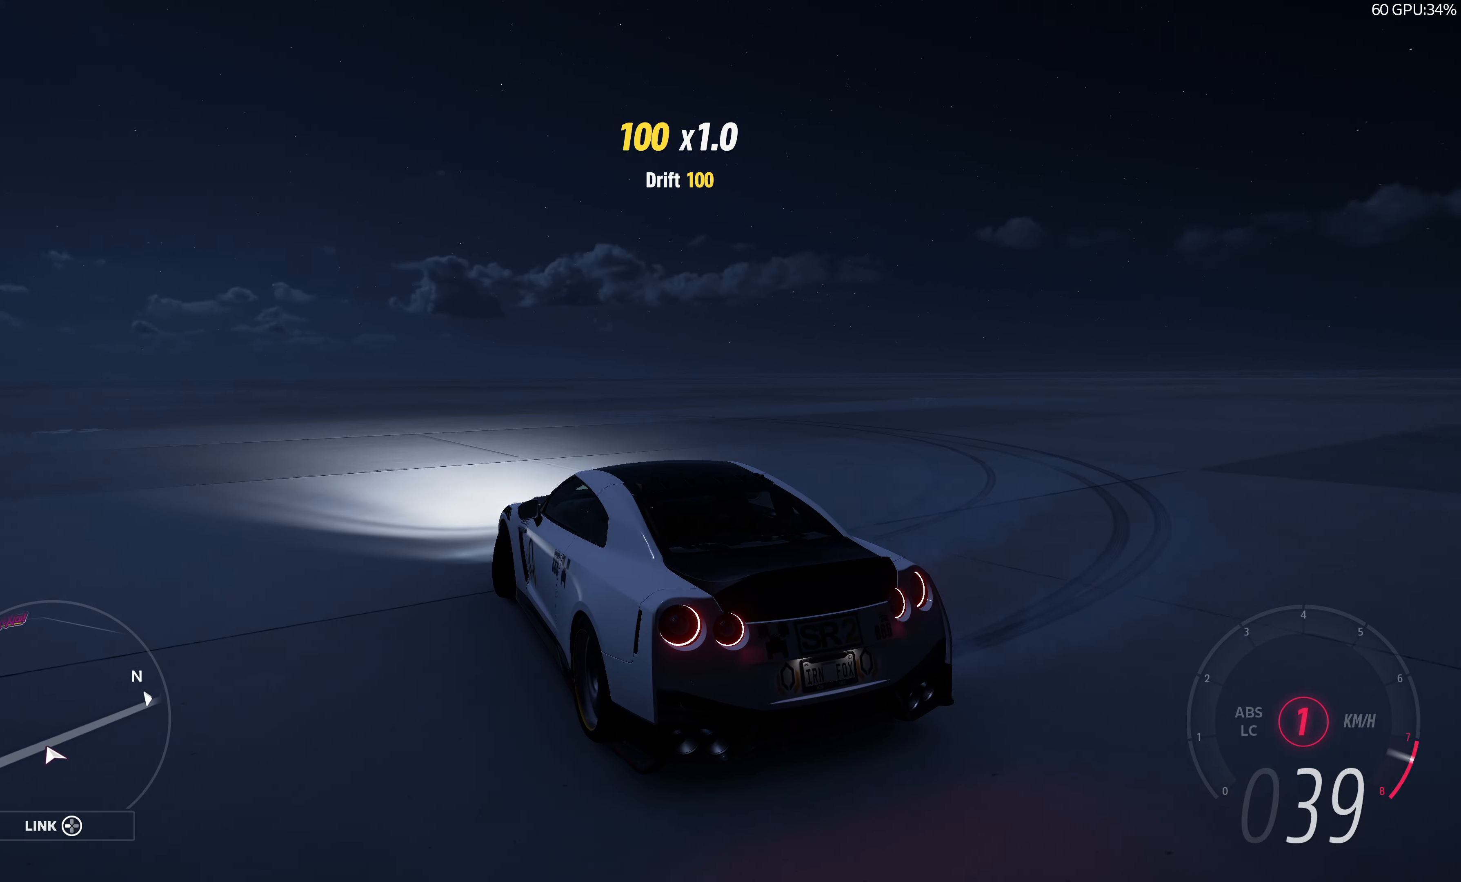
{"buttons": ["R2"], "left_stick": "center", "right_stick": "up-right", "events": [[500, "left_stick", "center"]]}
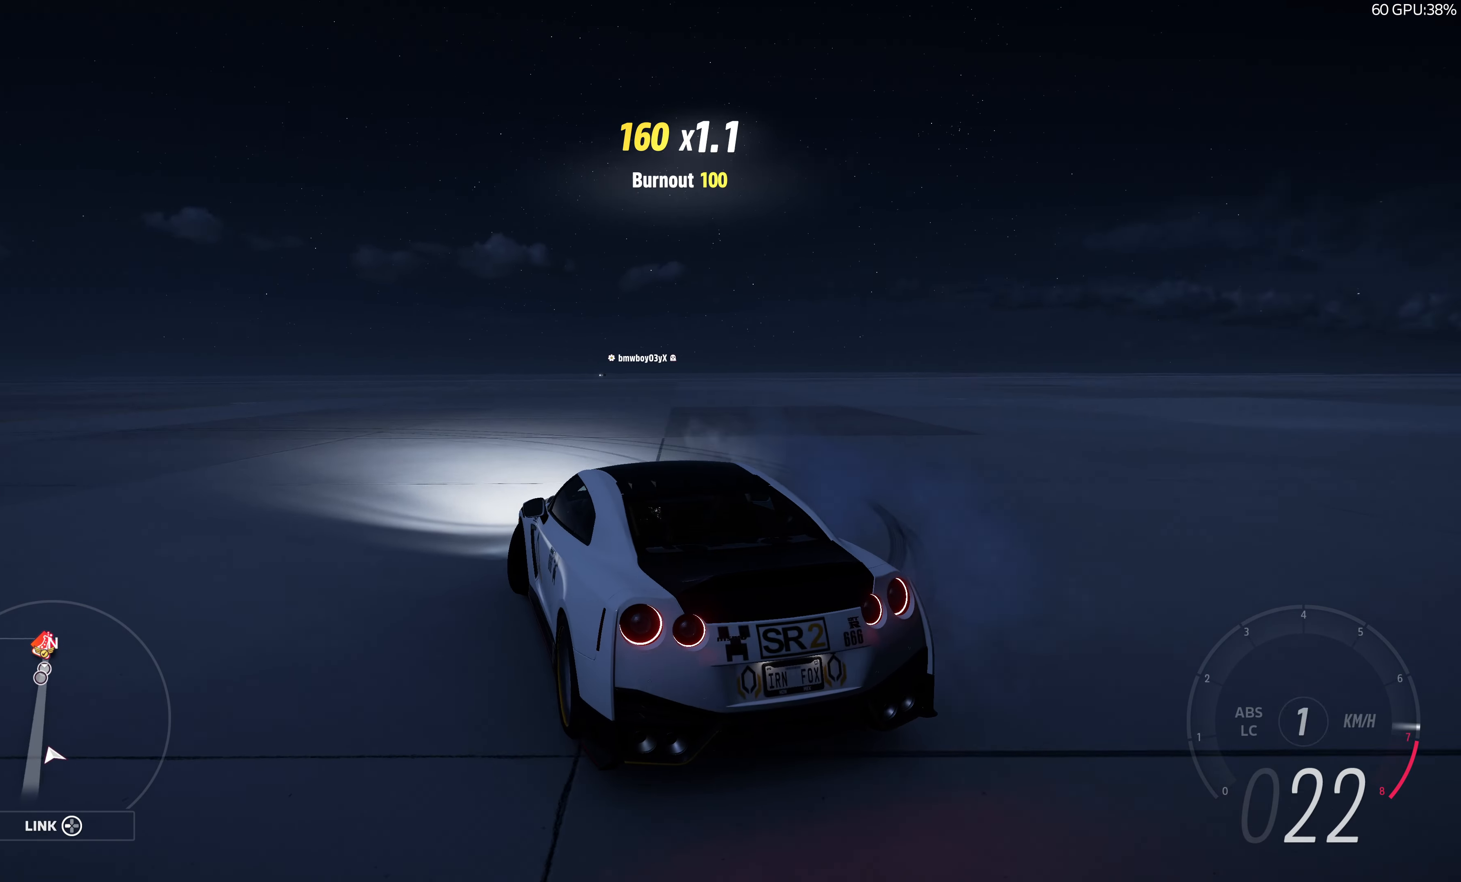
{"buttons": ["R2"], "left_stick": "center", "right_stick": "up-right", "events": []}
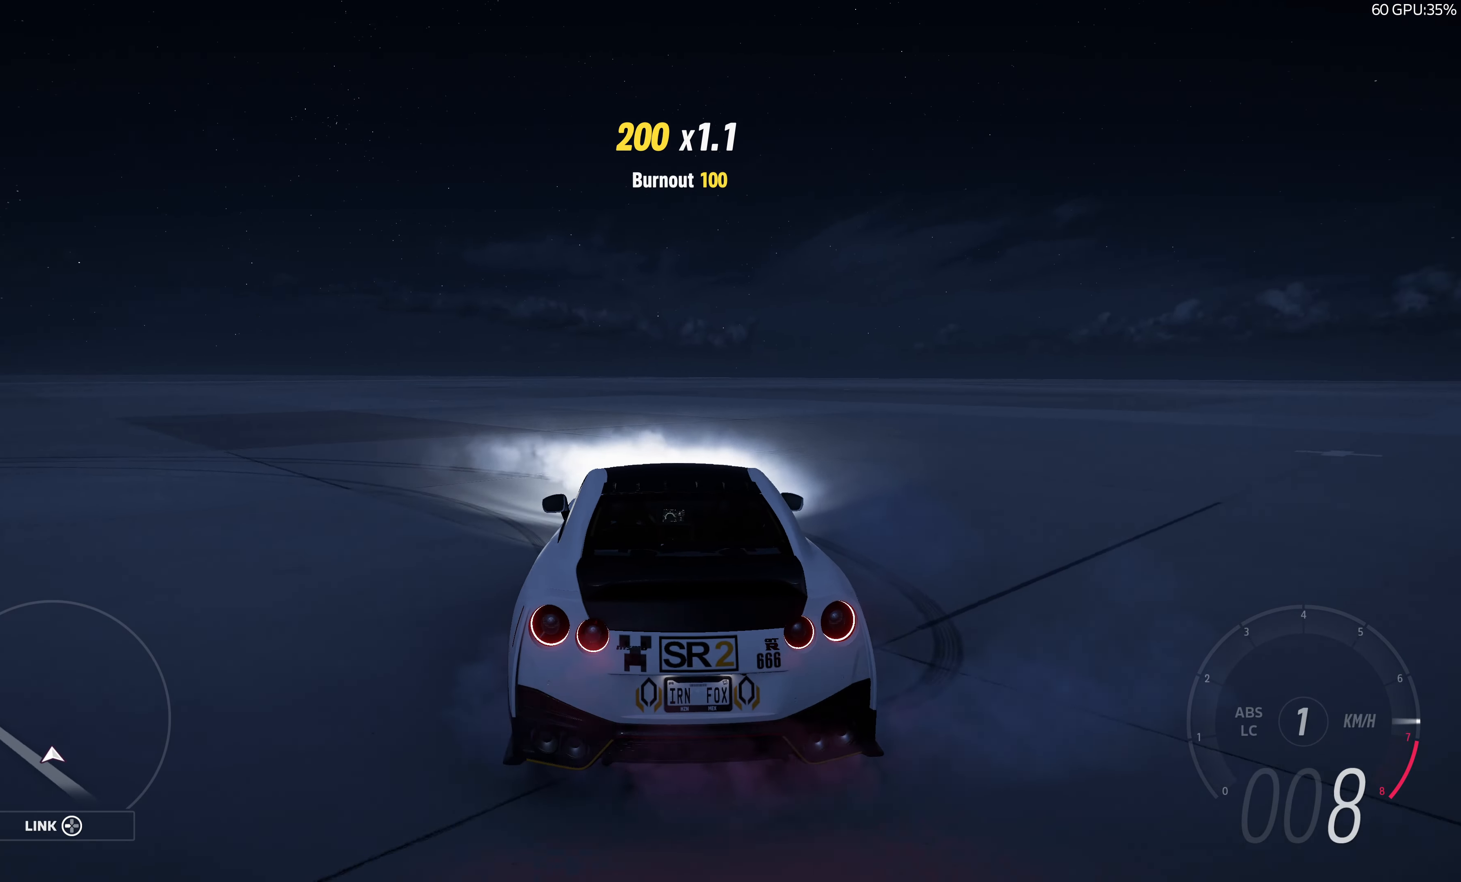
{"buttons": ["R2"], "left_stick": "center", "right_stick": "up-right", "events": []}
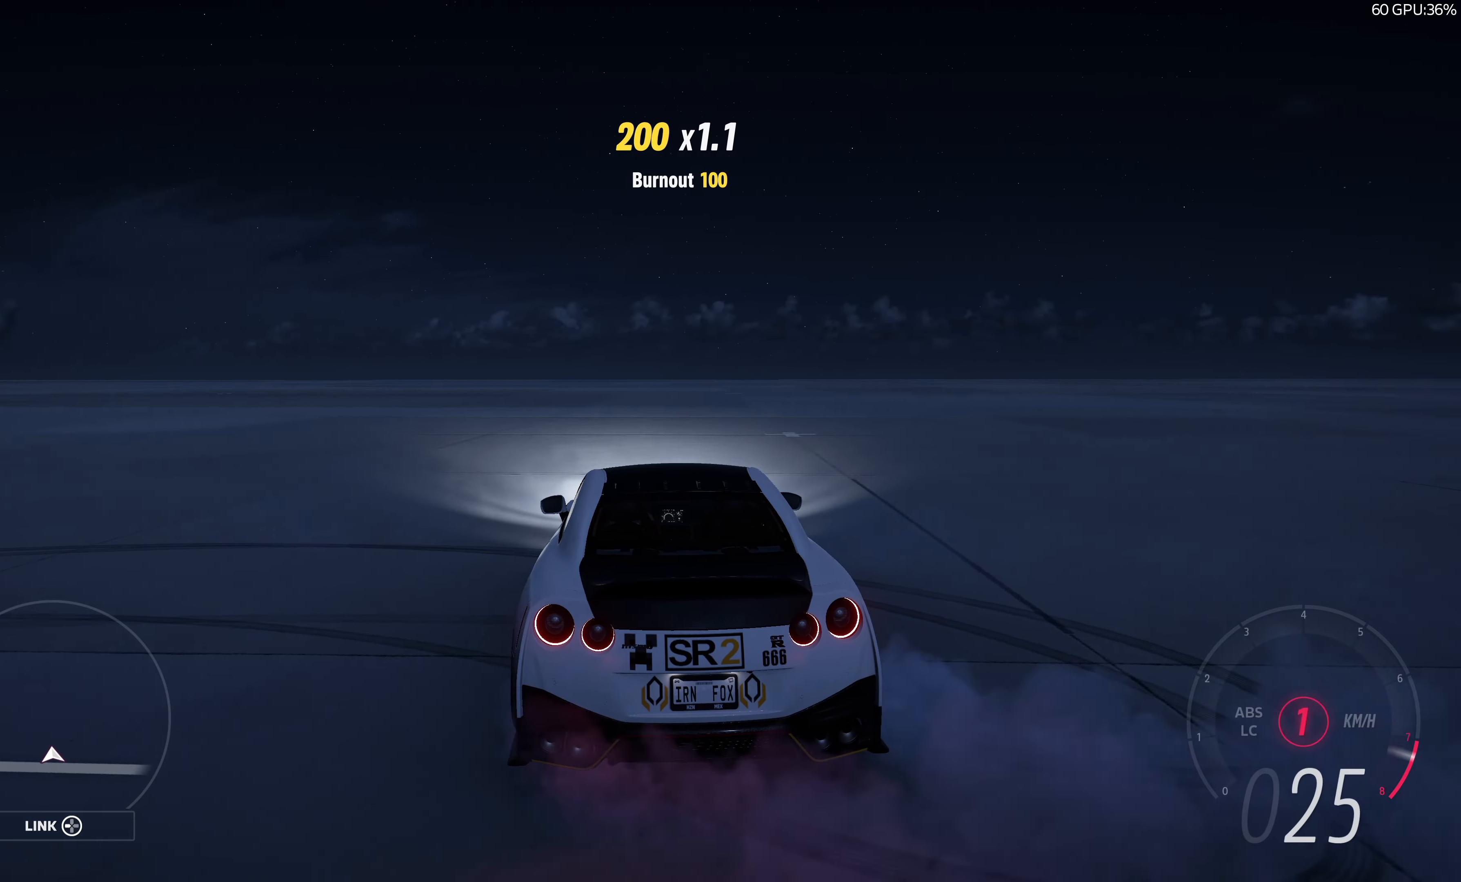
{"buttons": ["R2"], "left_stick": "center", "right_stick": "up-right", "events": []}